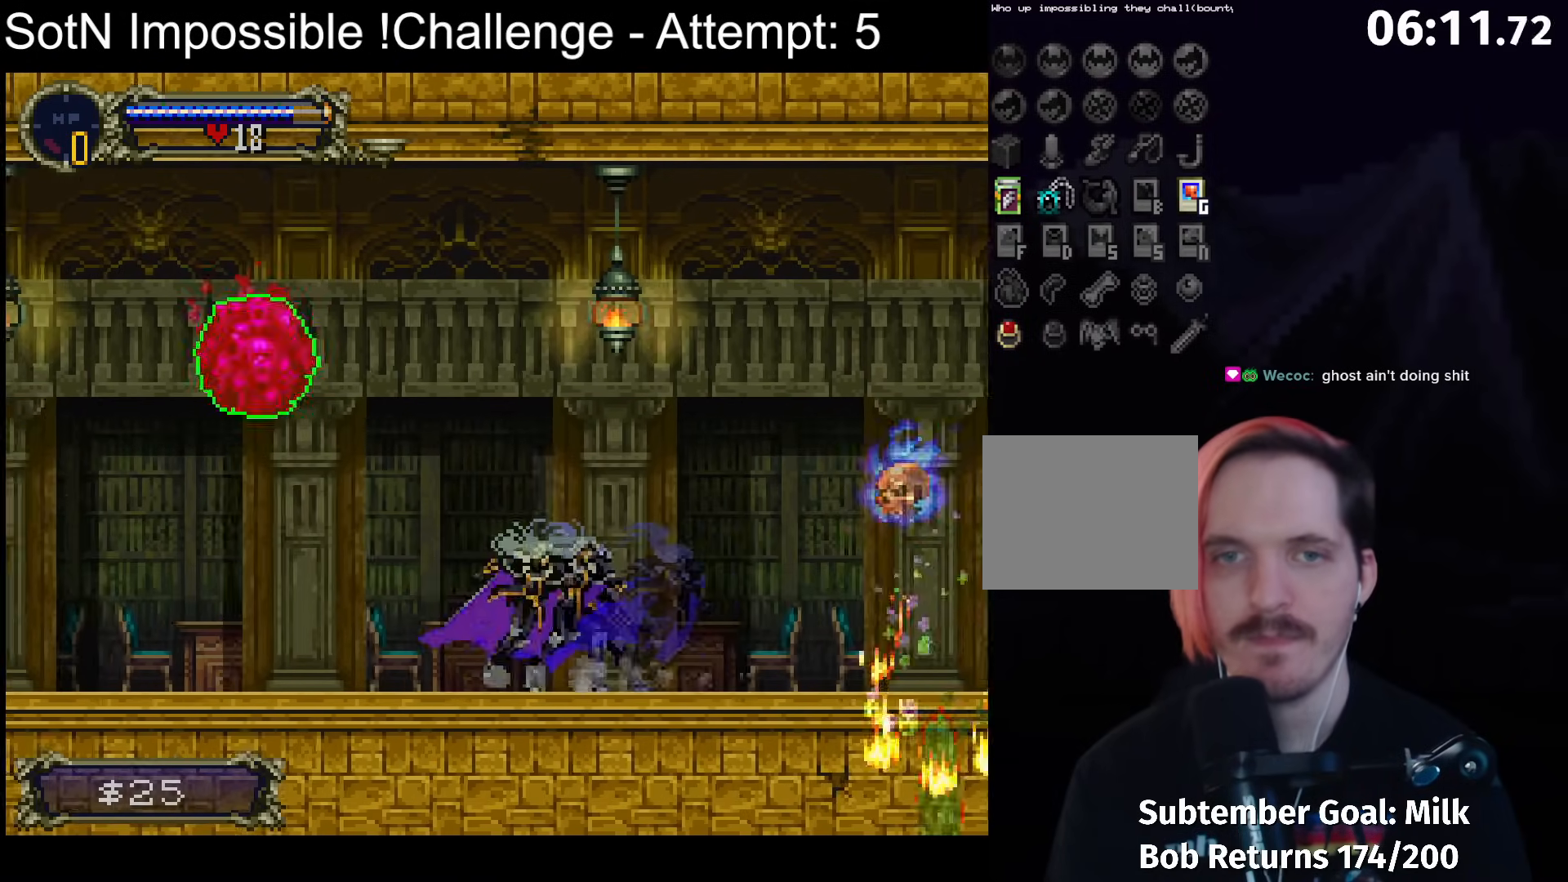
Gameplay with a controller (Xbox layout); each line is a JSON object with the inputs held at the frame after it. "events" lists button and stick changes between this image and that frame as [ms after this image, input, new state], when the widget could be followed in between. Not read: L3 R3 right_stick.
{"buttons": ["B", "Y"], "left_stick": "center", "events": [[150, "Y", "down"], [267, "Y", "up"], [400, "B", "down"], [450, "Y", "down"], [467, "B", "up"], [500, "B", "down"]]}
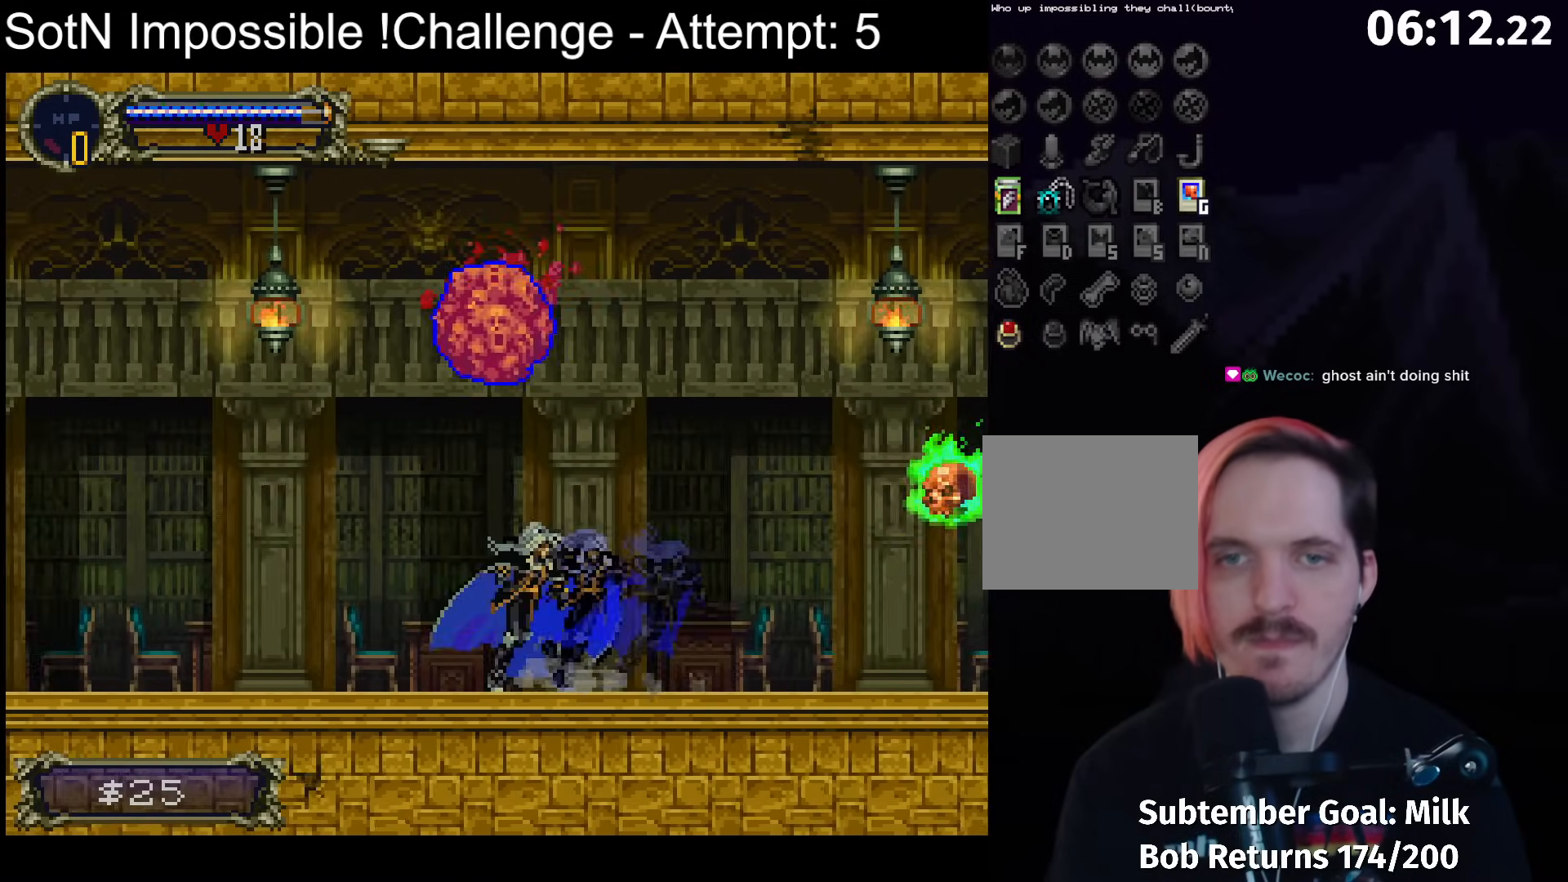
{"buttons": ["Y"], "left_stick": "center", "events": [[17, "Y", "up"], [50, "Y", "down"], [67, "B", "up"], [117, "B", "down"], [117, "Y", "up"], [167, "B", "up"], [167, "Y", "down"], [217, "B", "down"], [217, "Y", "up"], [267, "B", "up"], [267, "Y", "down"], [317, "B", "down"], [317, "Y", "up"], [367, "B", "up"], [367, "Y", "down"], [417, "B", "down"], [417, "Y", "up"], [467, "Y", "down"], [483, "B", "up"]]}
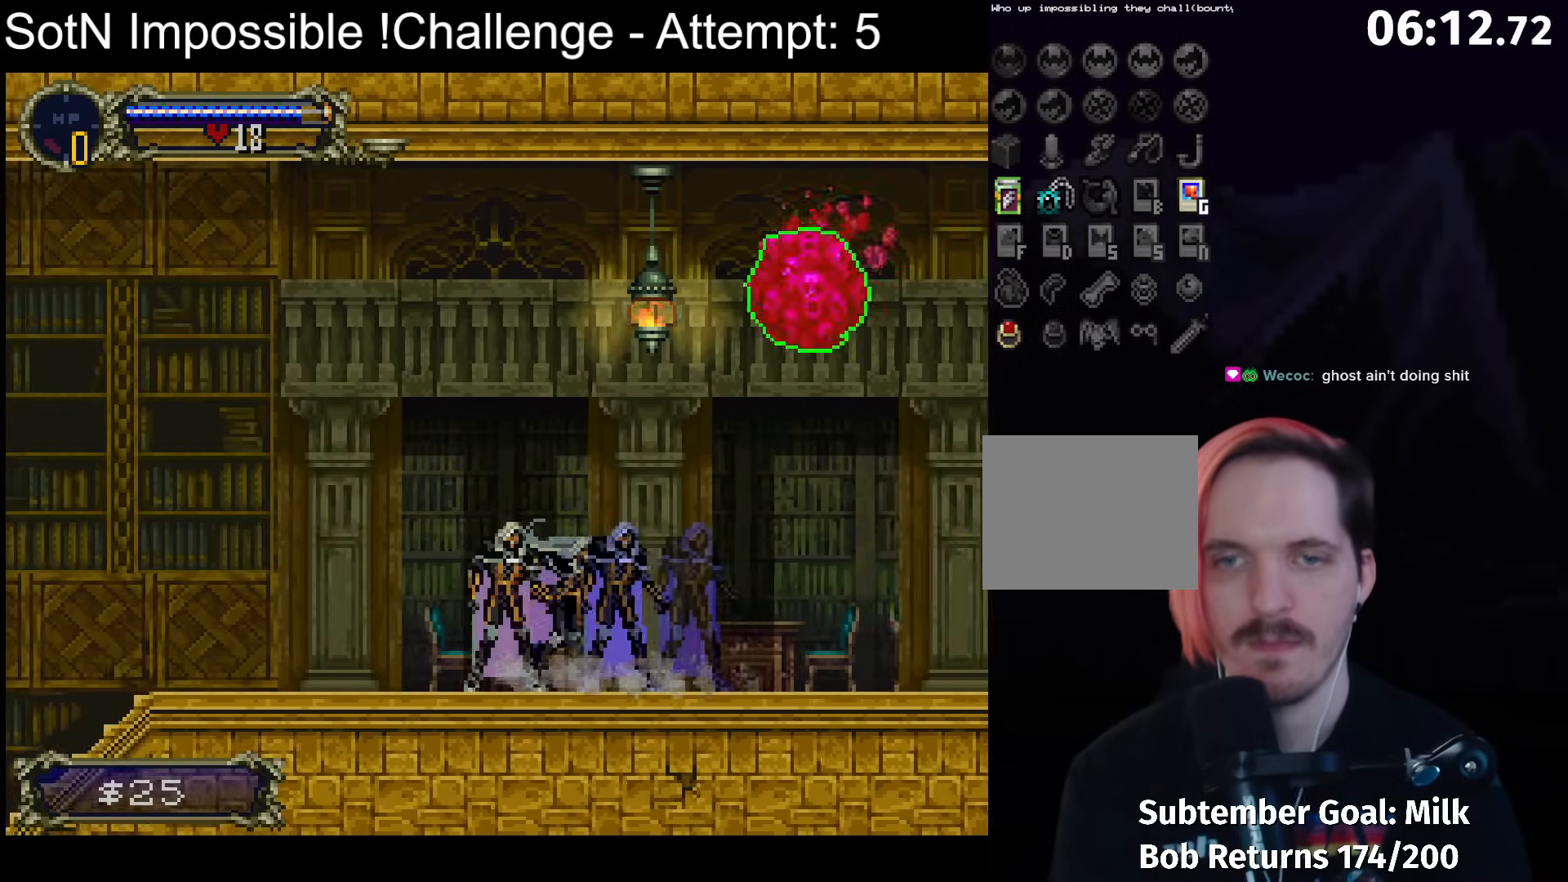
{"buttons": ["B"], "left_stick": "center", "events": [[17, "B", "down"], [33, "Y", "up"], [83, "B", "up"], [83, "Y", "down"], [117, "B", "down"], [133, "Y", "up"], [183, "Y", "down"], [200, "B", "up"], [250, "B", "down"], [250, "Y", "up"], [300, "B", "up"], [300, "Y", "down"], [367, "B", "down"], [367, "Y", "up"], [417, "B", "up"], [417, "Y", "down"], [483, "B", "down"], [483, "Y", "up"]]}
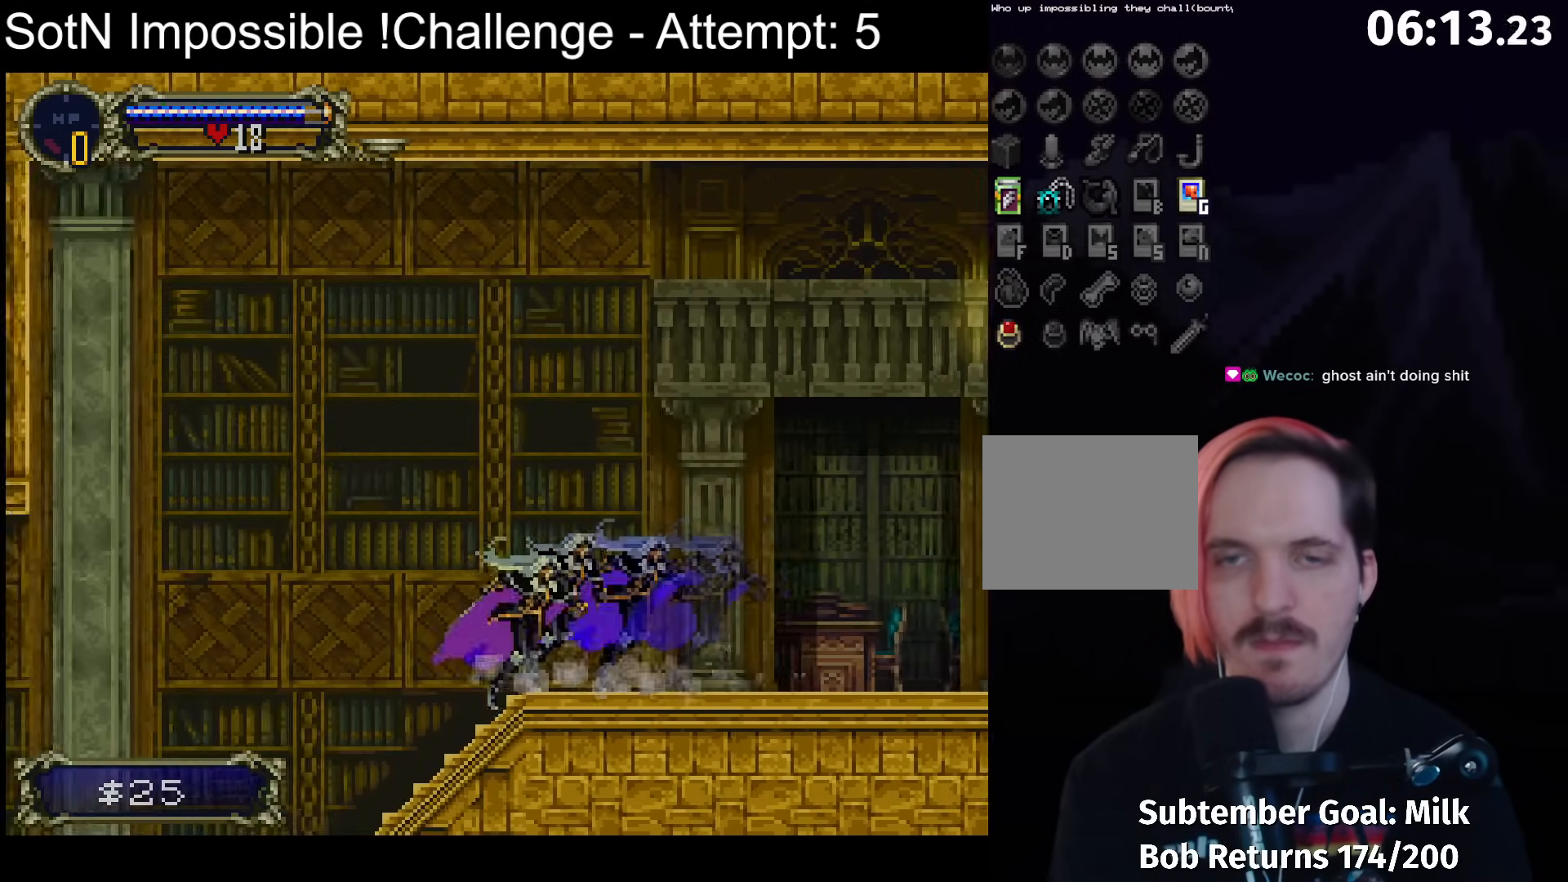
{"buttons": [], "left_stick": "center", "events": [[33, "B", "up"], [33, "Y", "down"], [100, "B", "down"], [100, "Y", "up"], [150, "B", "up"], [150, "Y", "down"], [217, "Y", "up"], [267, "B", "down"], [300, "Y", "down"], [317, "B", "up"], [383, "B", "down"], [383, "Y", "up"], [433, "Y", "down"], [450, "B", "up"], [500, "Y", "up"]]}
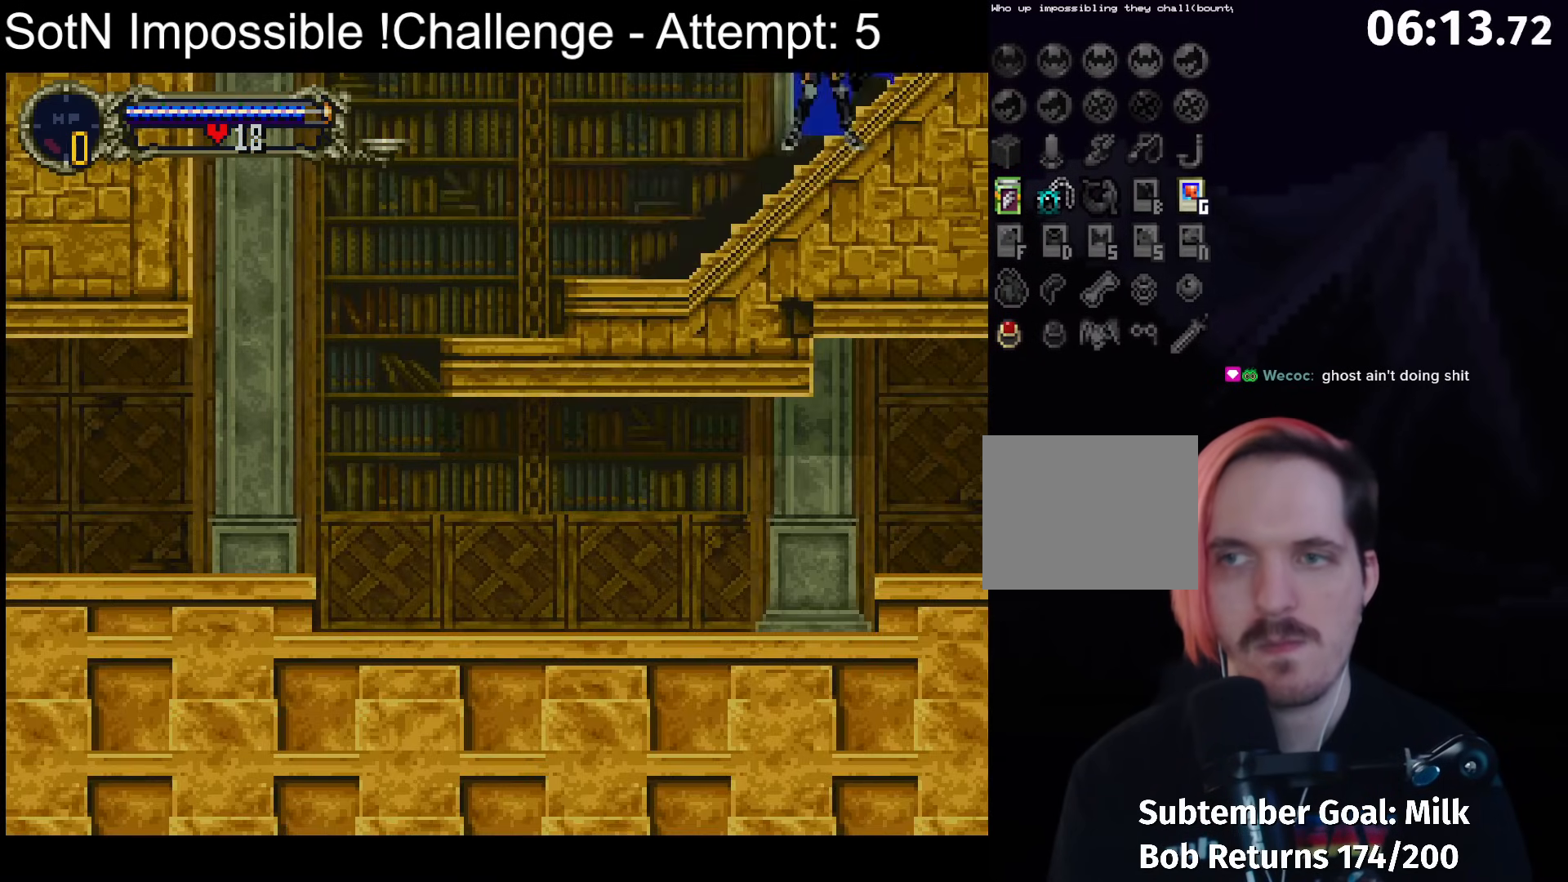
{"buttons": ["Y"], "left_stick": "center", "events": [[17, "B", "down"], [67, "B", "up"], [67, "Y", "down"], [117, "Y", "up"], [133, "B", "down"], [200, "B", "up"], [200, "Y", "down"], [250, "Y", "up"], [283, "B", "down"], [317, "Y", "down"], [333, "B", "up"], [383, "Y", "up"], [417, "B", "down"], [467, "B", "up"], [467, "Y", "down"]]}
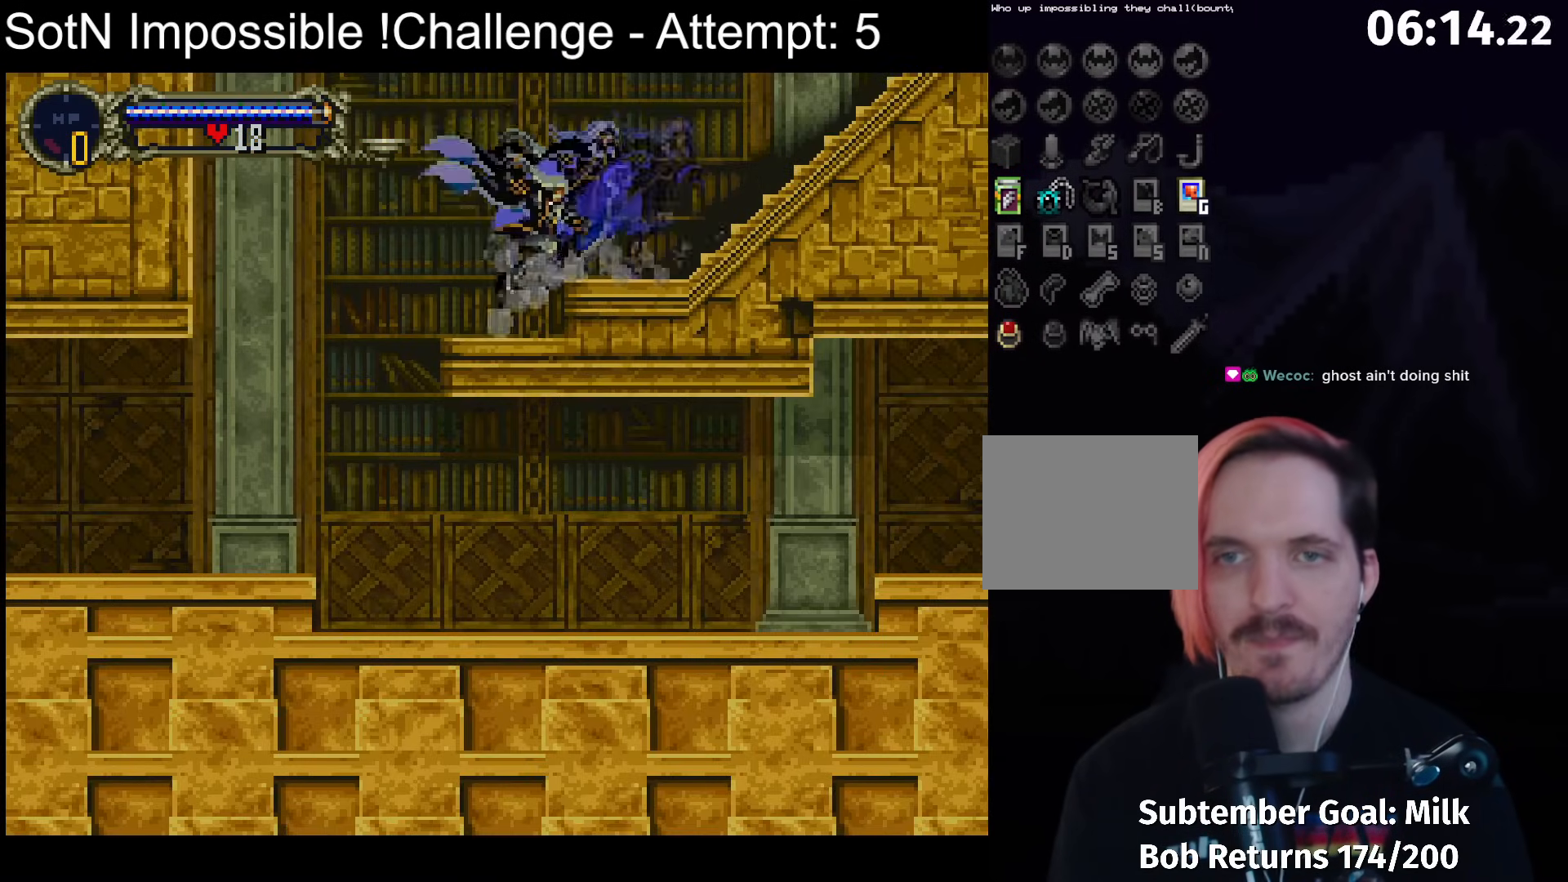
{"buttons": [], "left_stick": "right", "events": [[17, "Y", "up"], [50, "B", "down"], [100, "B", "up"], [100, "Y", "down"], [150, "Y", "up"], [167, "B", "down"], [217, "B", "up"], [217, "Y", "down"], [317, "Y", "up"], [383, "left_stick", "right"]]}
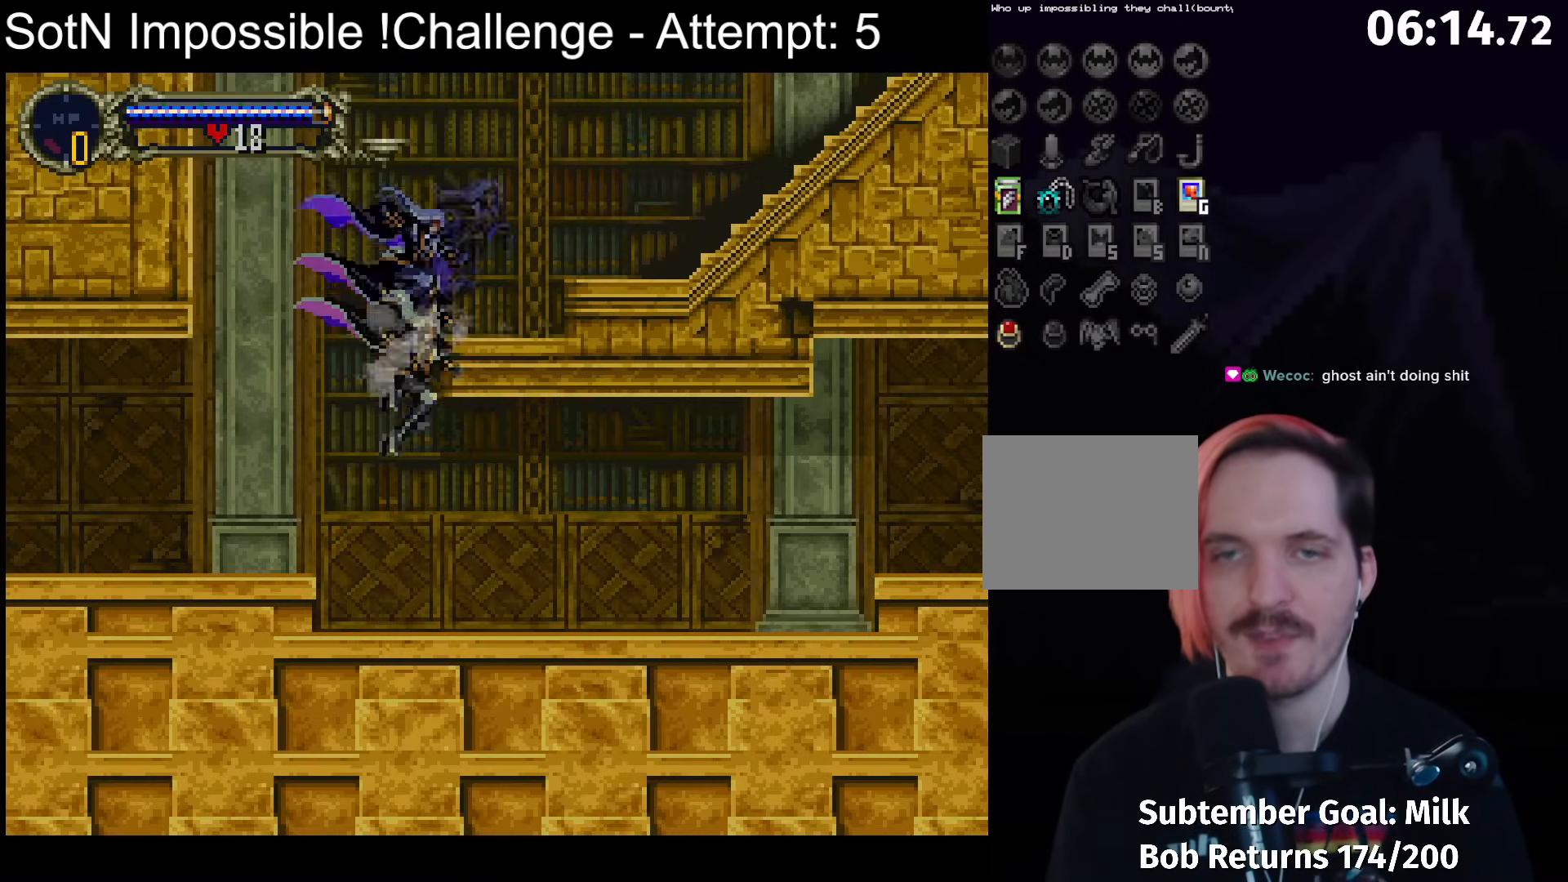
{"buttons": ["B"], "left_stick": "center", "events": [[150, "B", "down"], [150, "left_stick", "left"], [183, "Y", "down"], [233, "B", "up"], [250, "Y", "up"], [250, "left_stick", "center"], [333, "B", "down"], [350, "Y", "down"], [400, "B", "up"], [417, "Y", "up"], [500, "B", "down"]]}
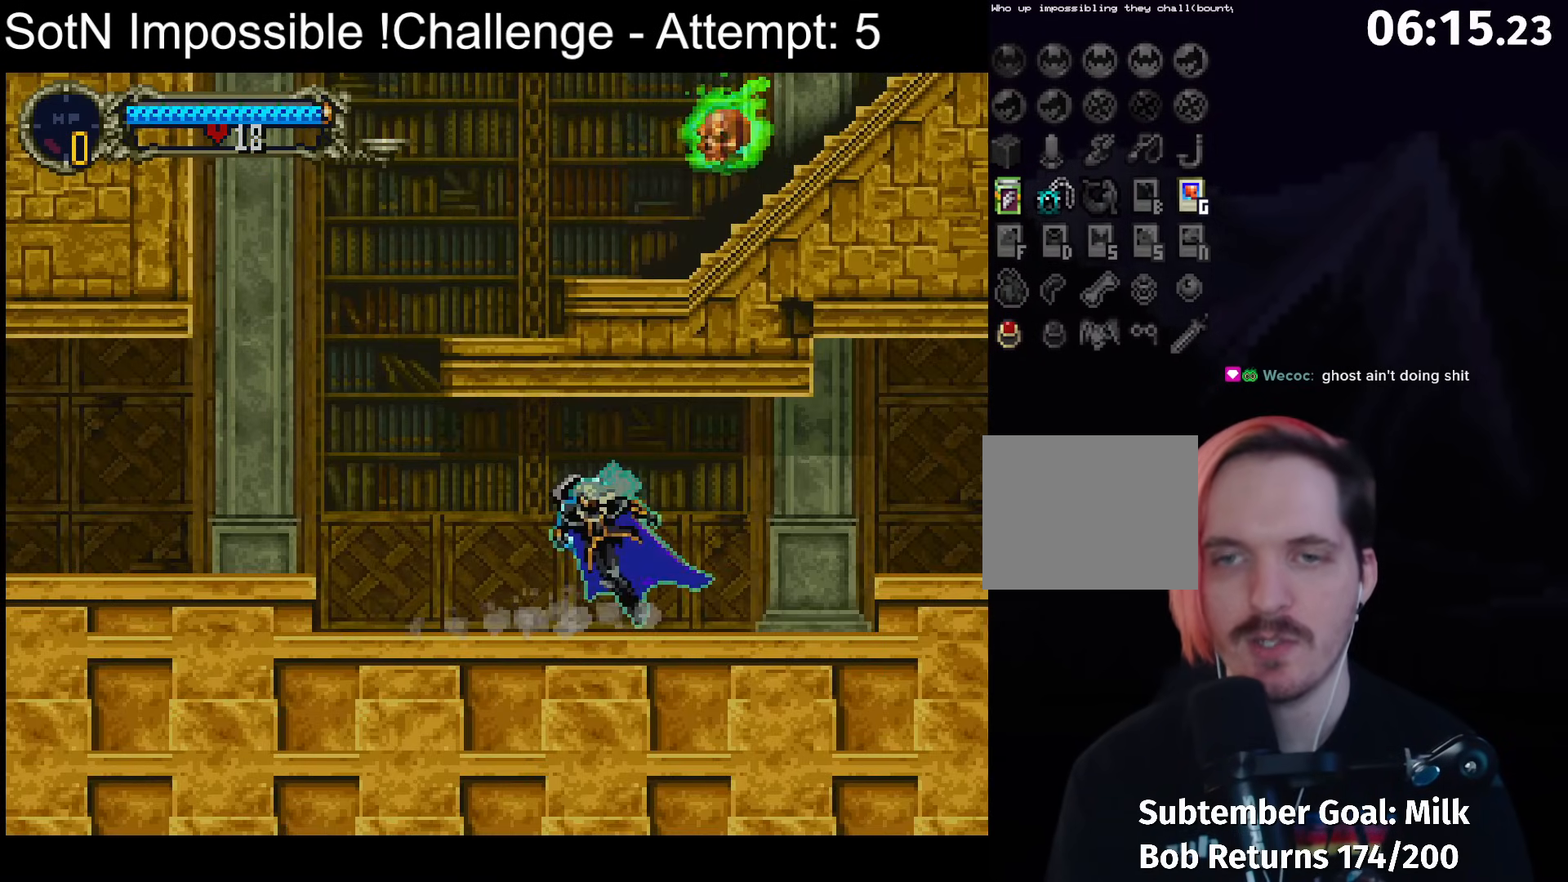
{"buttons": [], "left_stick": "right", "events": [[17, "Y", "down"], [50, "B", "up"], [67, "Y", "up"], [133, "B", "down"], [167, "Y", "down"], [200, "B", "up"], [233, "Y", "up"], [250, "left_stick", "right"], [317, "A", "down"], [400, "A", "up"]]}
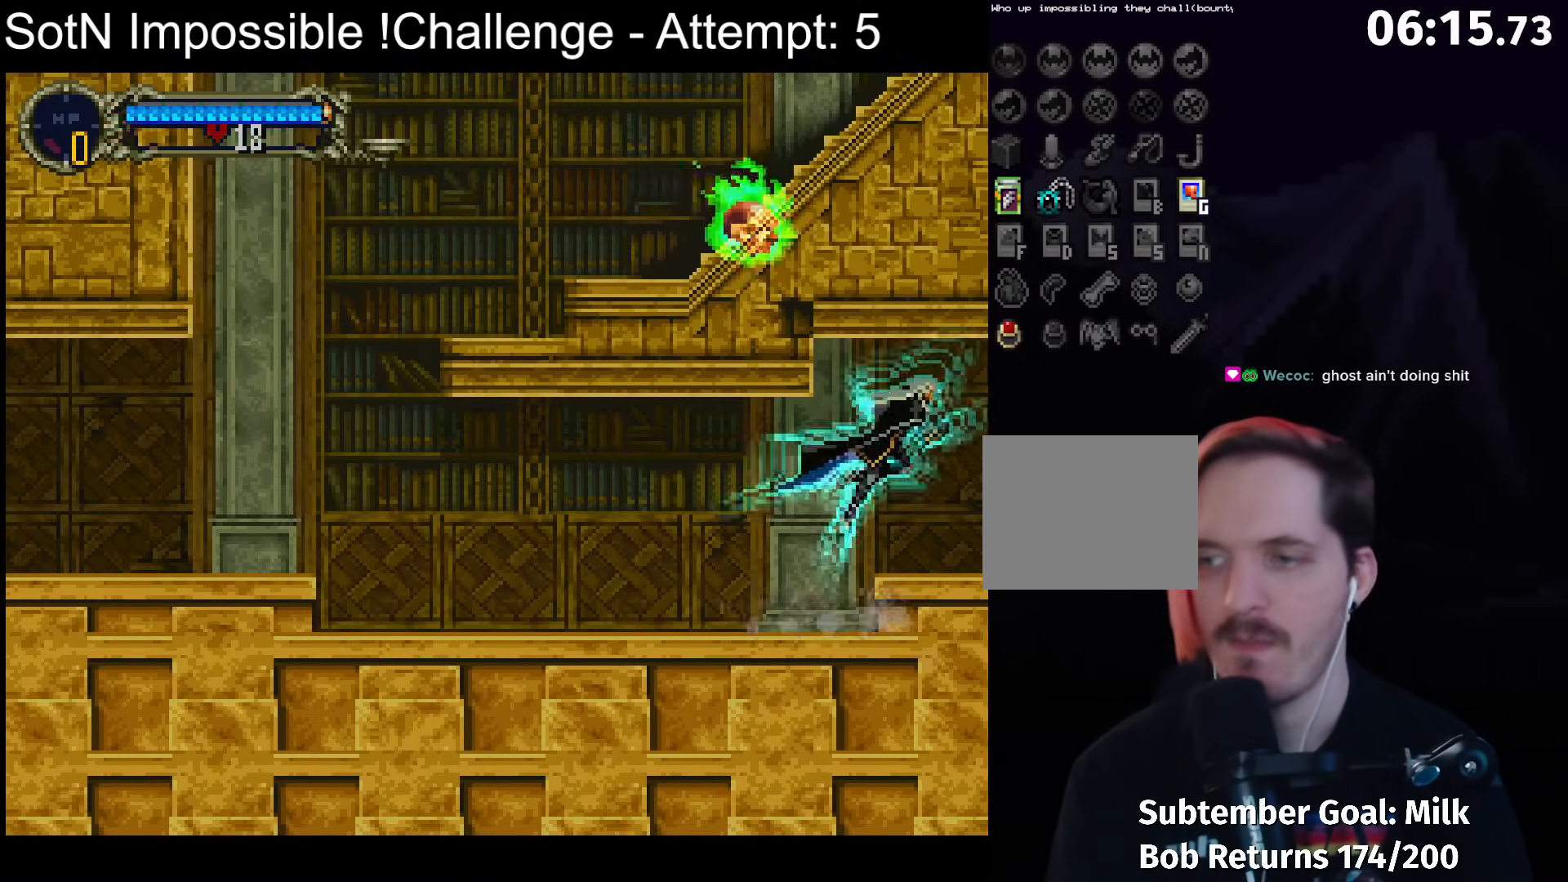
{"buttons": [], "left_stick": "center", "events": [[167, "left_stick", "left"], [183, "B", "down"], [217, "Y", "down"], [233, "B", "up"], [283, "Y", "up"], [283, "left_stick", "center"], [367, "B", "down"], [400, "Y", "down"], [433, "B", "up"], [467, "Y", "up"]]}
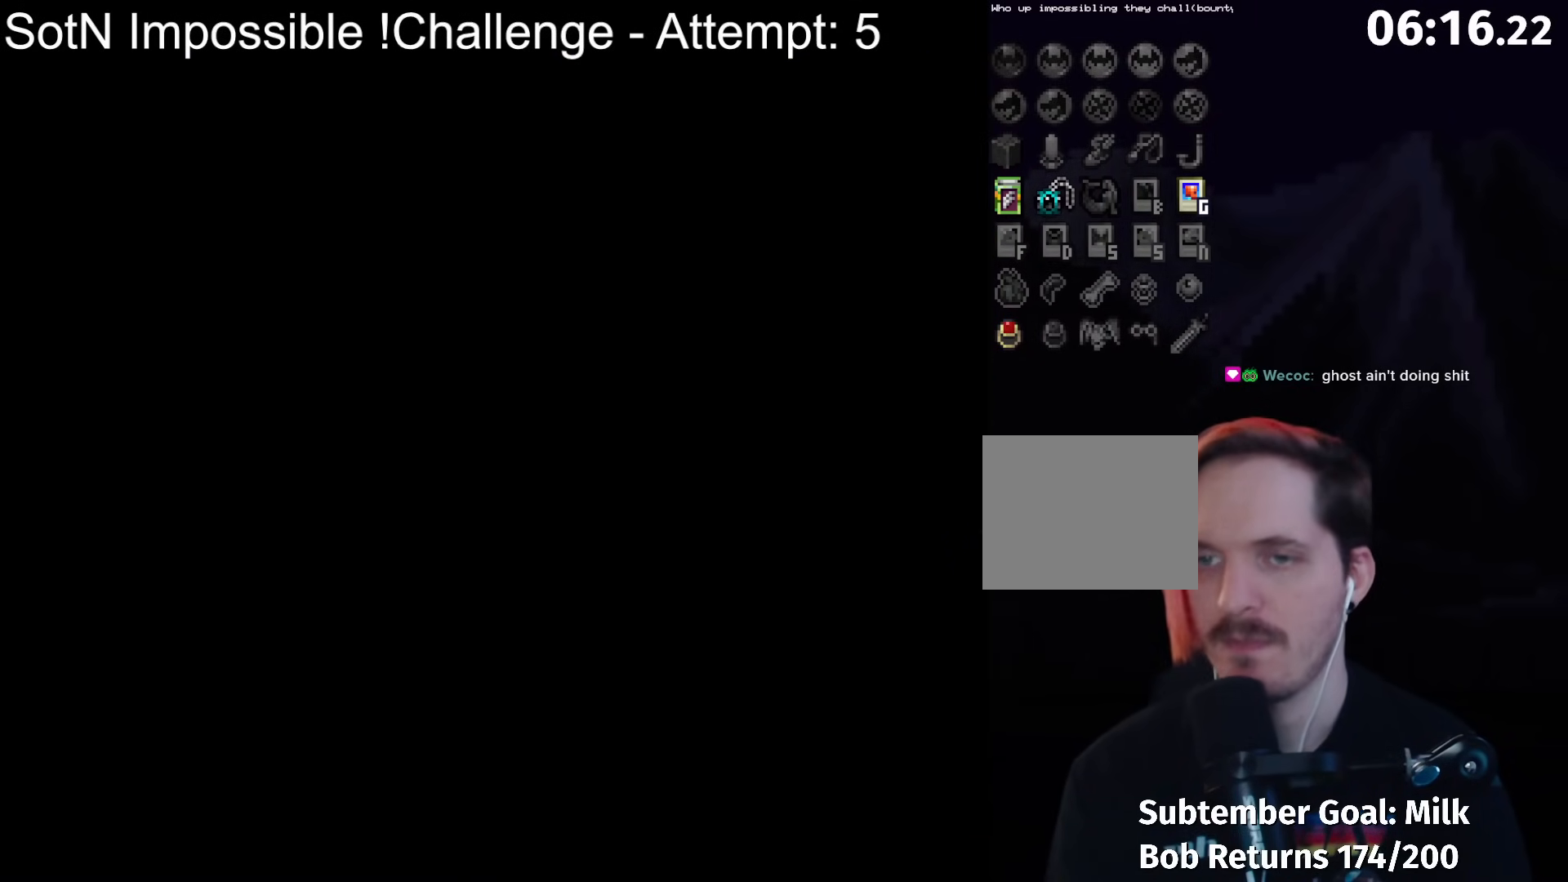
{"buttons": [], "left_stick": "center", "events": [[67, "B", "down"], [83, "Y", "down"], [133, "B", "up"], [150, "Y", "up"], [233, "B", "down"], [267, "Y", "down"], [300, "B", "up"], [317, "Y", "up"], [383, "B", "down"], [417, "Y", "down"], [433, "B", "up"], [467, "Y", "up"]]}
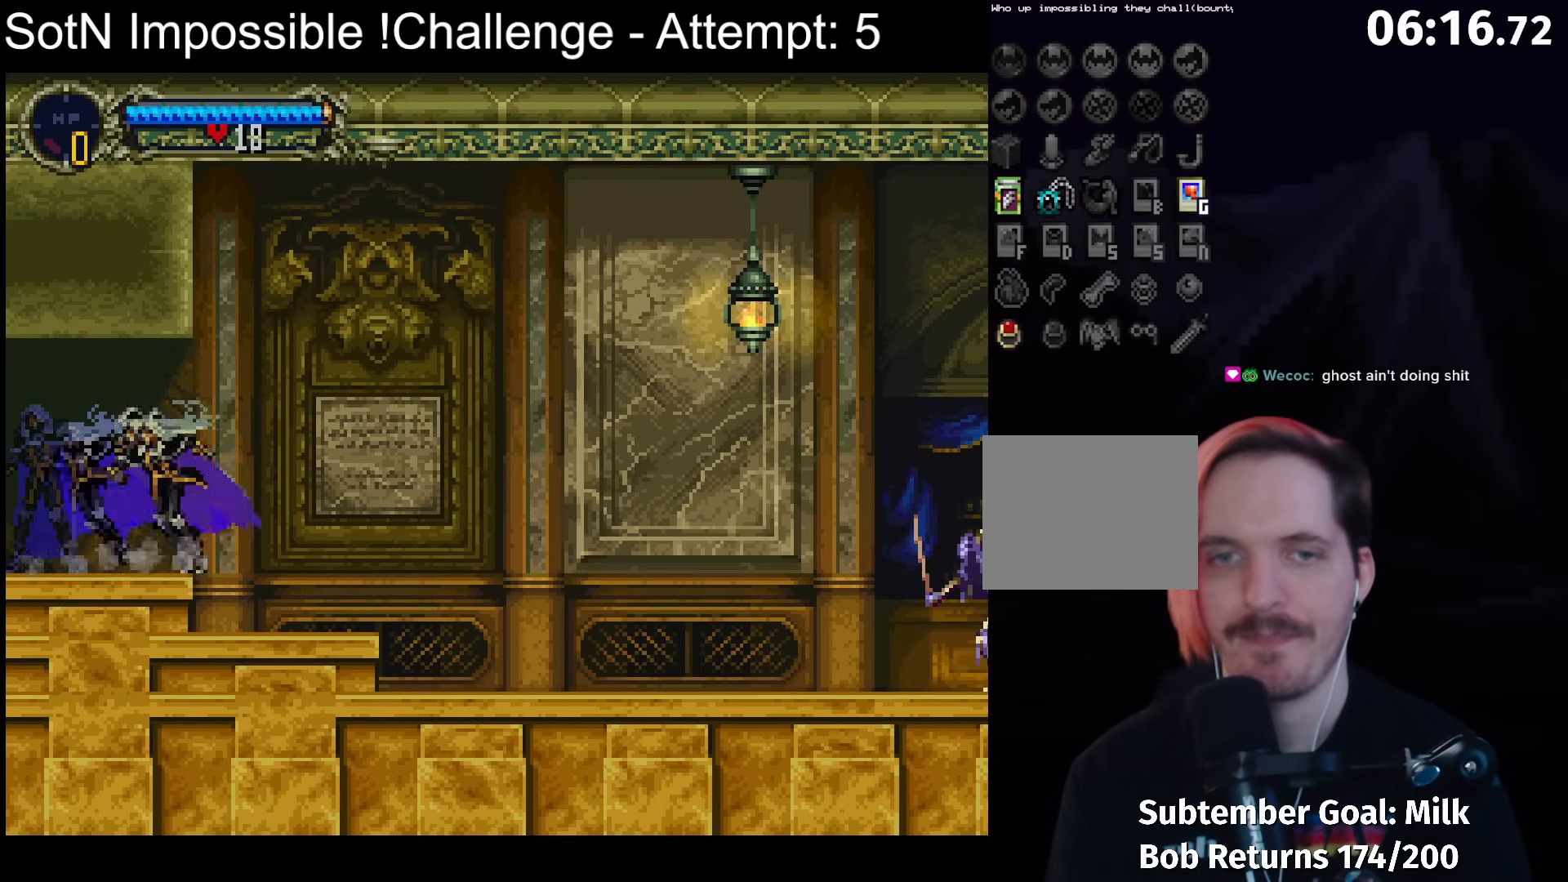
{"buttons": [], "left_stick": "center", "events": [[67, "B", "down"], [100, "Y", "down"], [117, "B", "up"], [150, "Y", "up"], [233, "B", "down"], [267, "Y", "down"], [300, "B", "up"], [317, "Y", "up"]]}
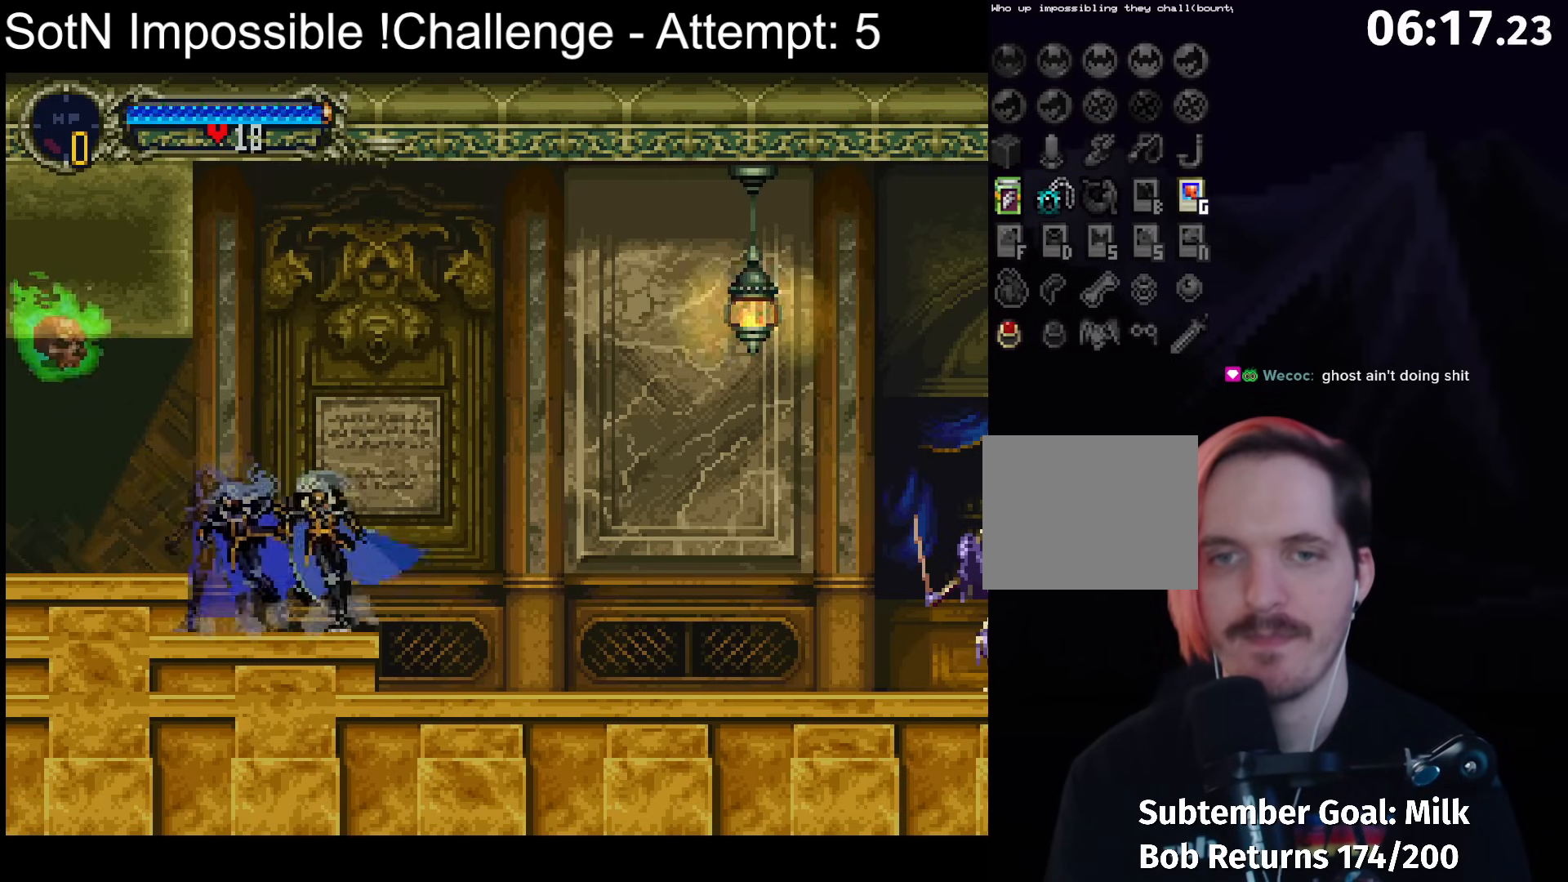
{"buttons": [], "left_stick": "right", "events": [[317, "B", "down"], [350, "Y", "down"], [367, "B", "up"], [400, "Y", "up"], [467, "left_stick", "right"]]}
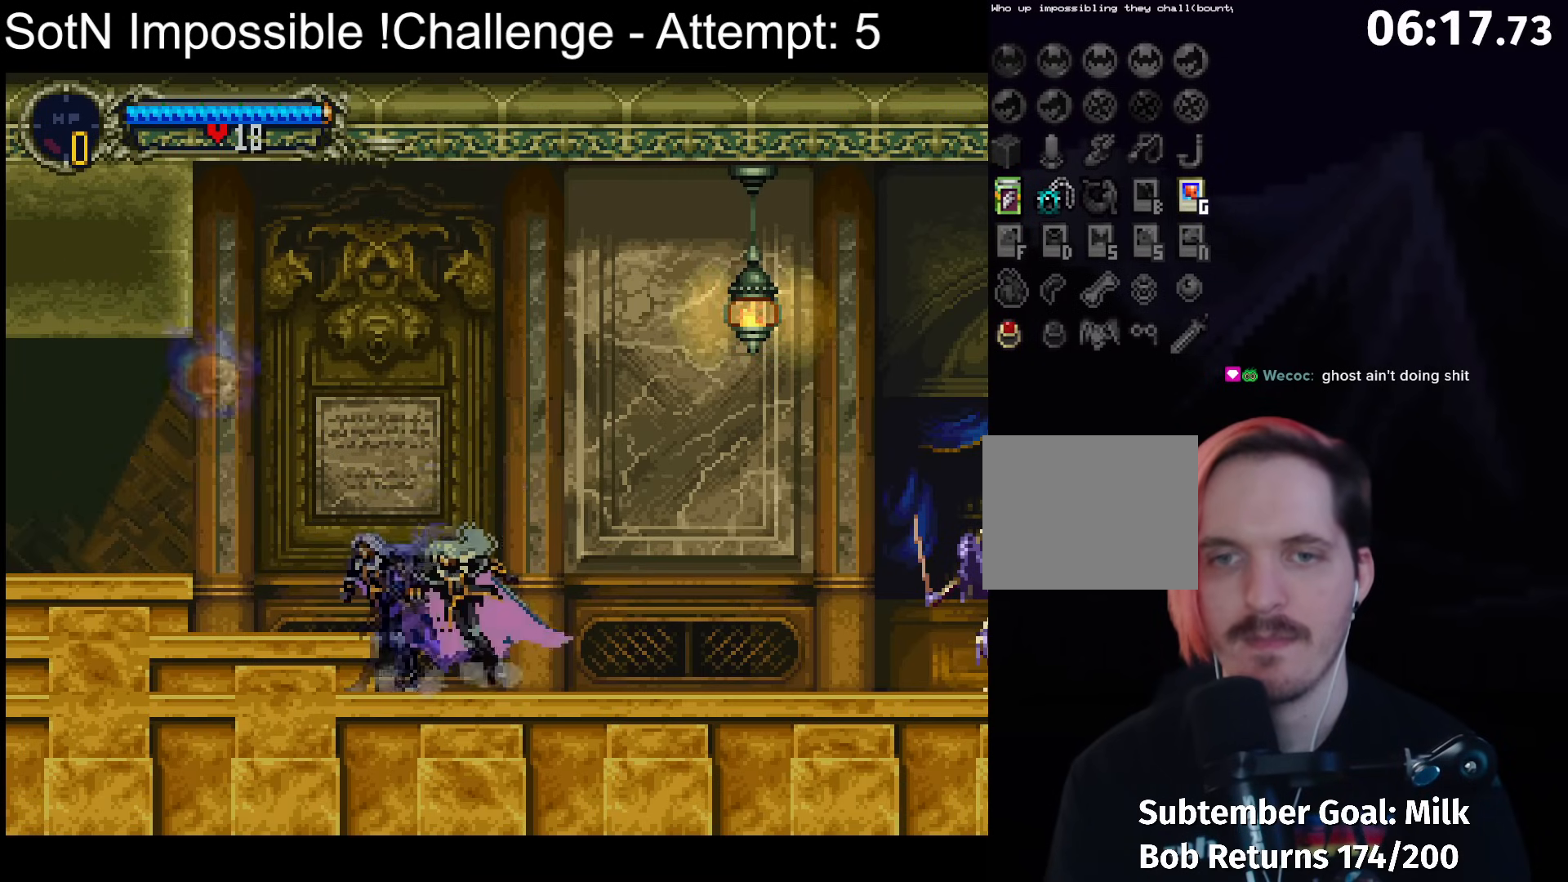
{"buttons": [], "left_stick": "center", "events": [[50, "left_stick", "center"], [167, "left_stick", "up"], [283, "left_stick", "down"], [367, "B", "down"], [417, "left_stick", "center"], [467, "B", "up"]]}
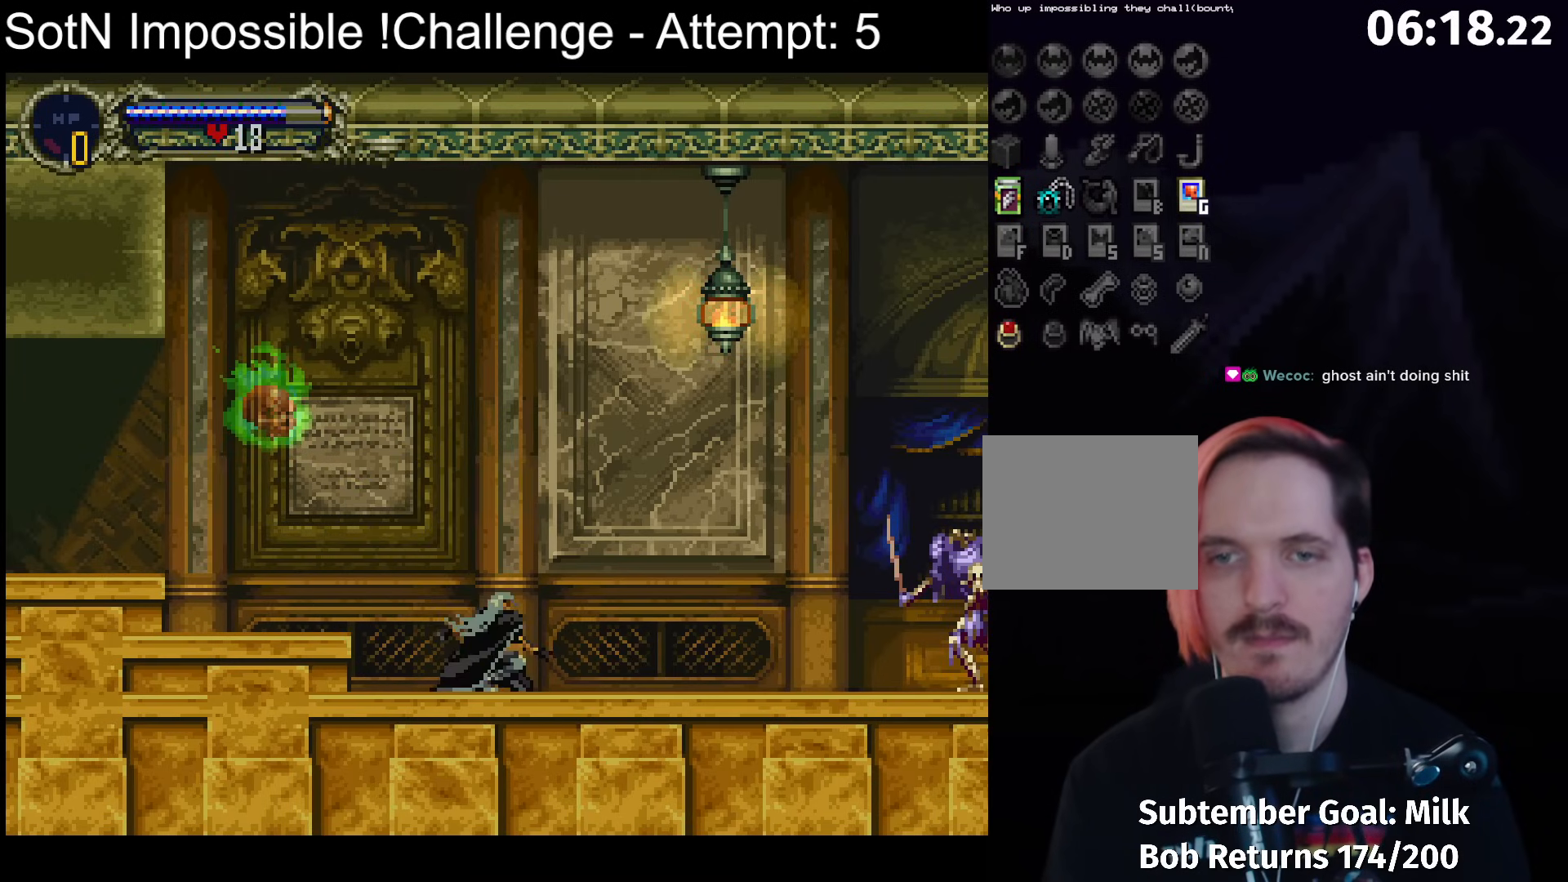
{"buttons": ["DPAD_RIGHT"], "left_stick": "center", "events": [[233, "DPAD_RIGHT", "down"]]}
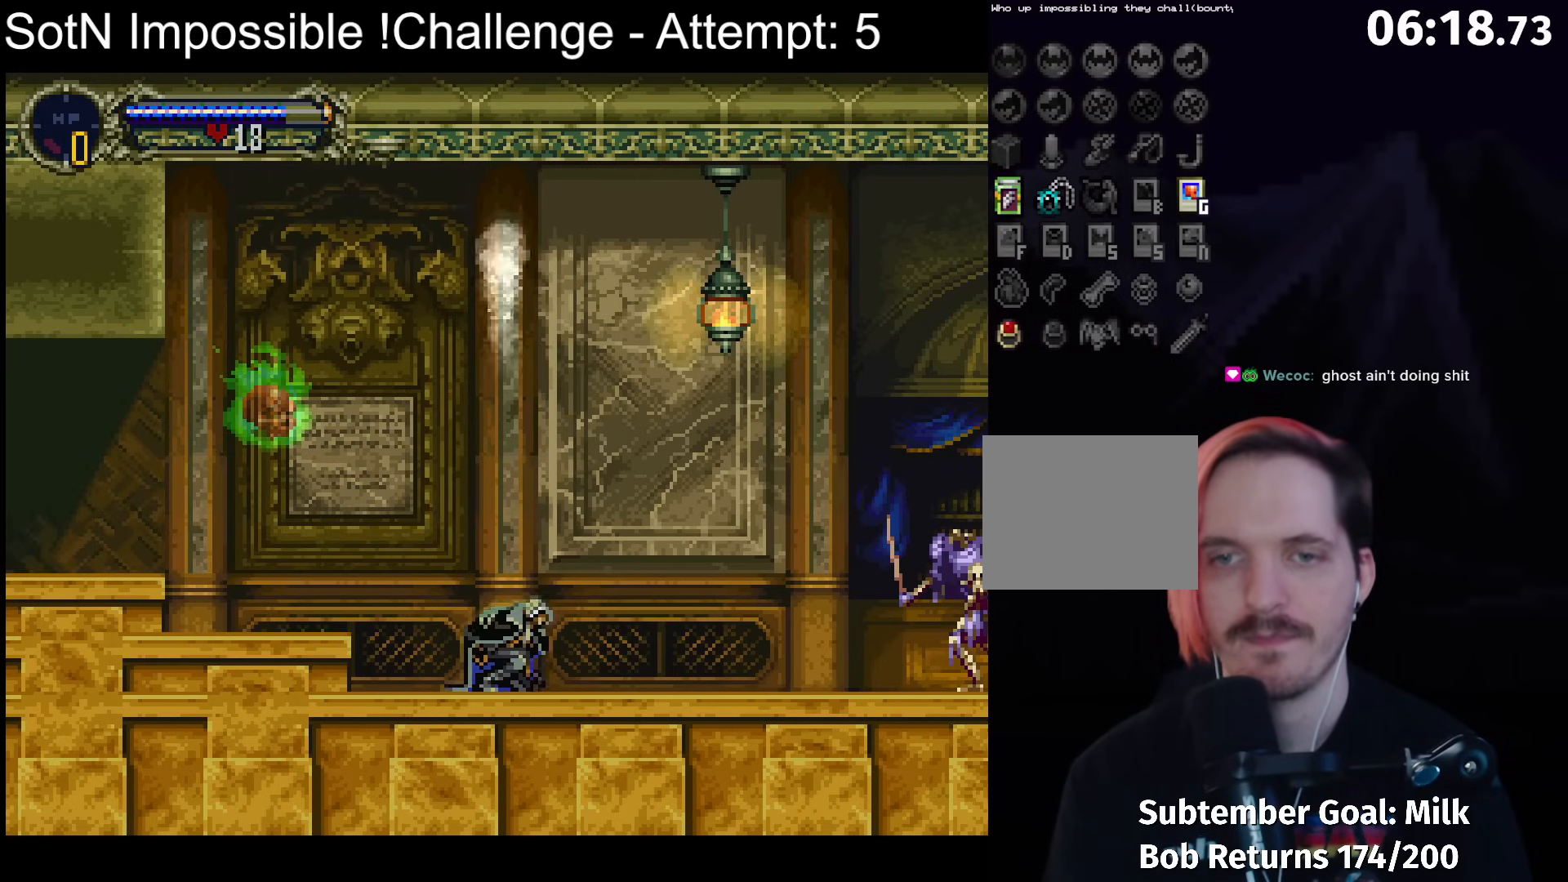
{"buttons": ["DPAD_RIGHT"], "left_stick": "center", "events": [[317, "A", "down"], [467, "A", "up"]]}
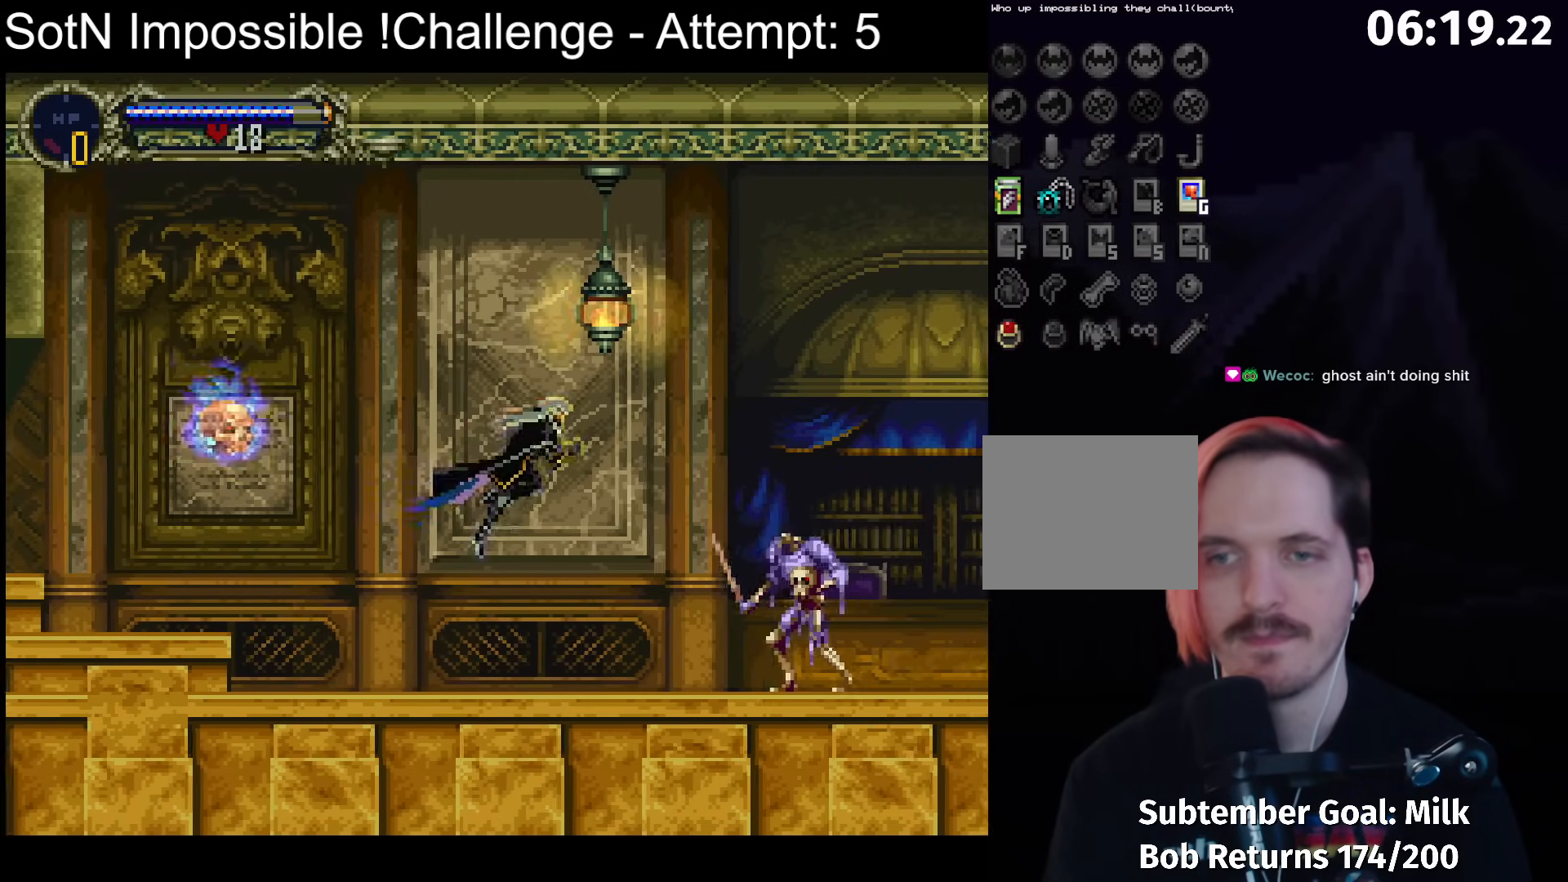
{"buttons": [], "left_stick": "center", "events": [[100, "DPAD_DOWN", "down"], [100, "DPAD_RIGHT", "up"], [167, "X", "down"], [233, "DPAD_DOWN", "up"], [250, "X", "up"]]}
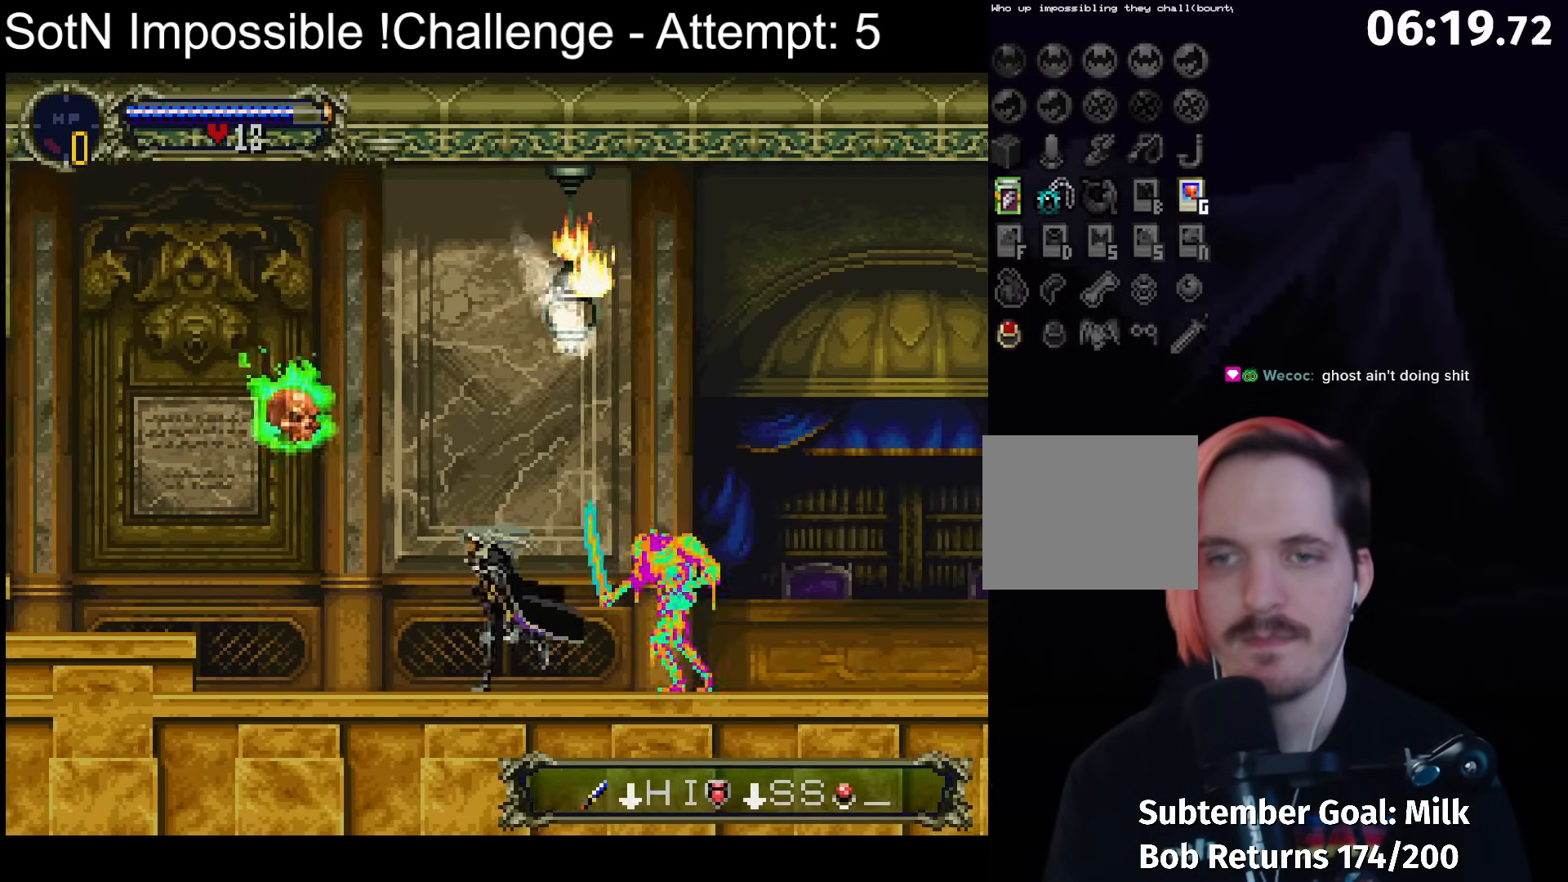
{"buttons": [], "left_stick": "center", "events": []}
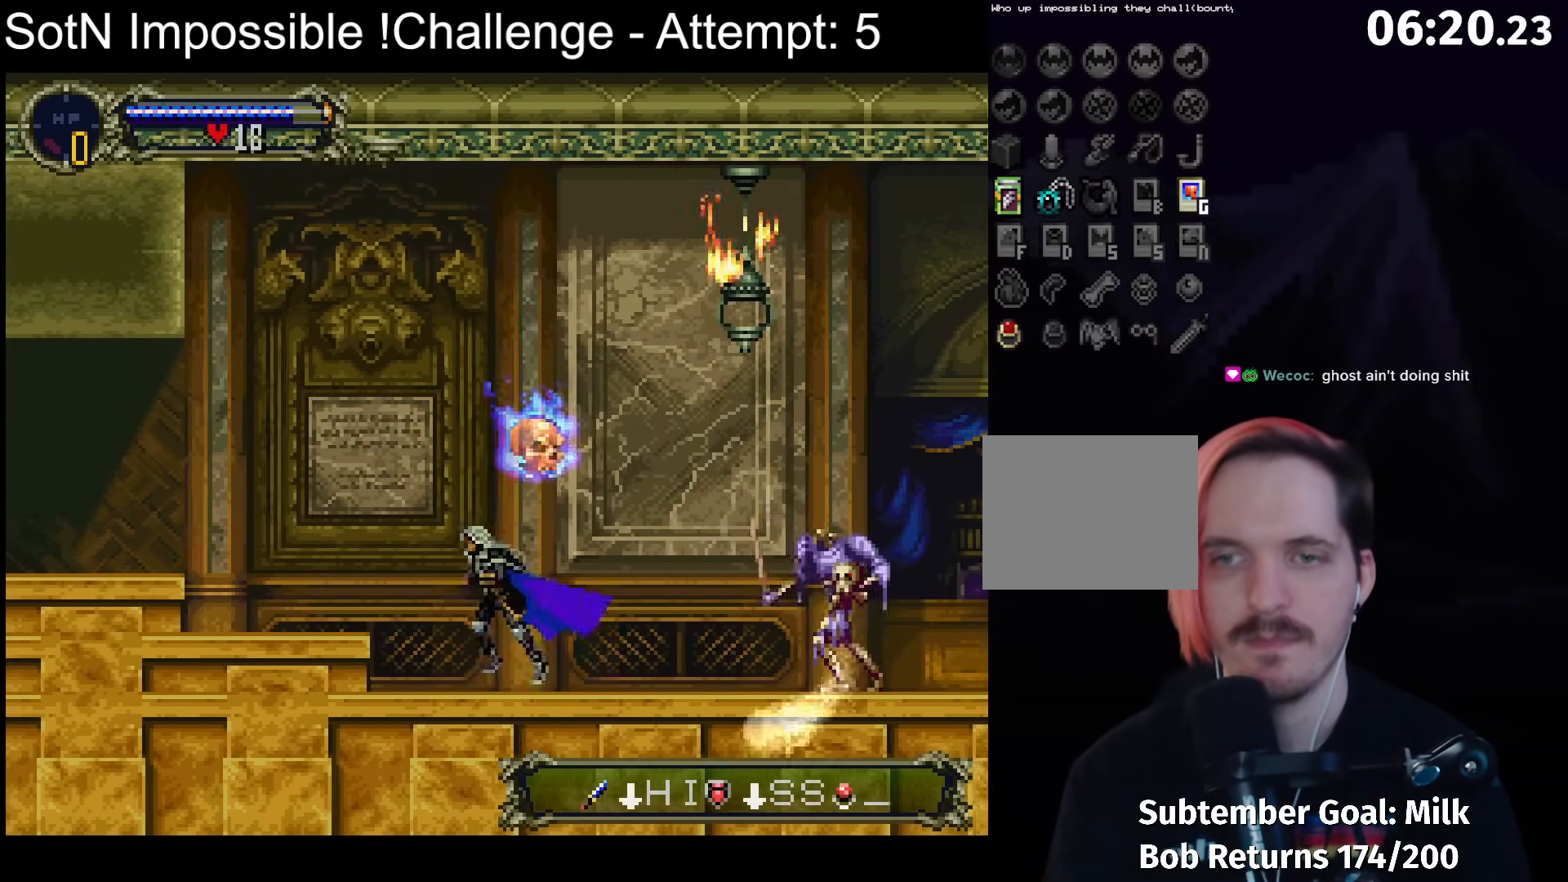
{"buttons": [], "left_stick": "center", "events": []}
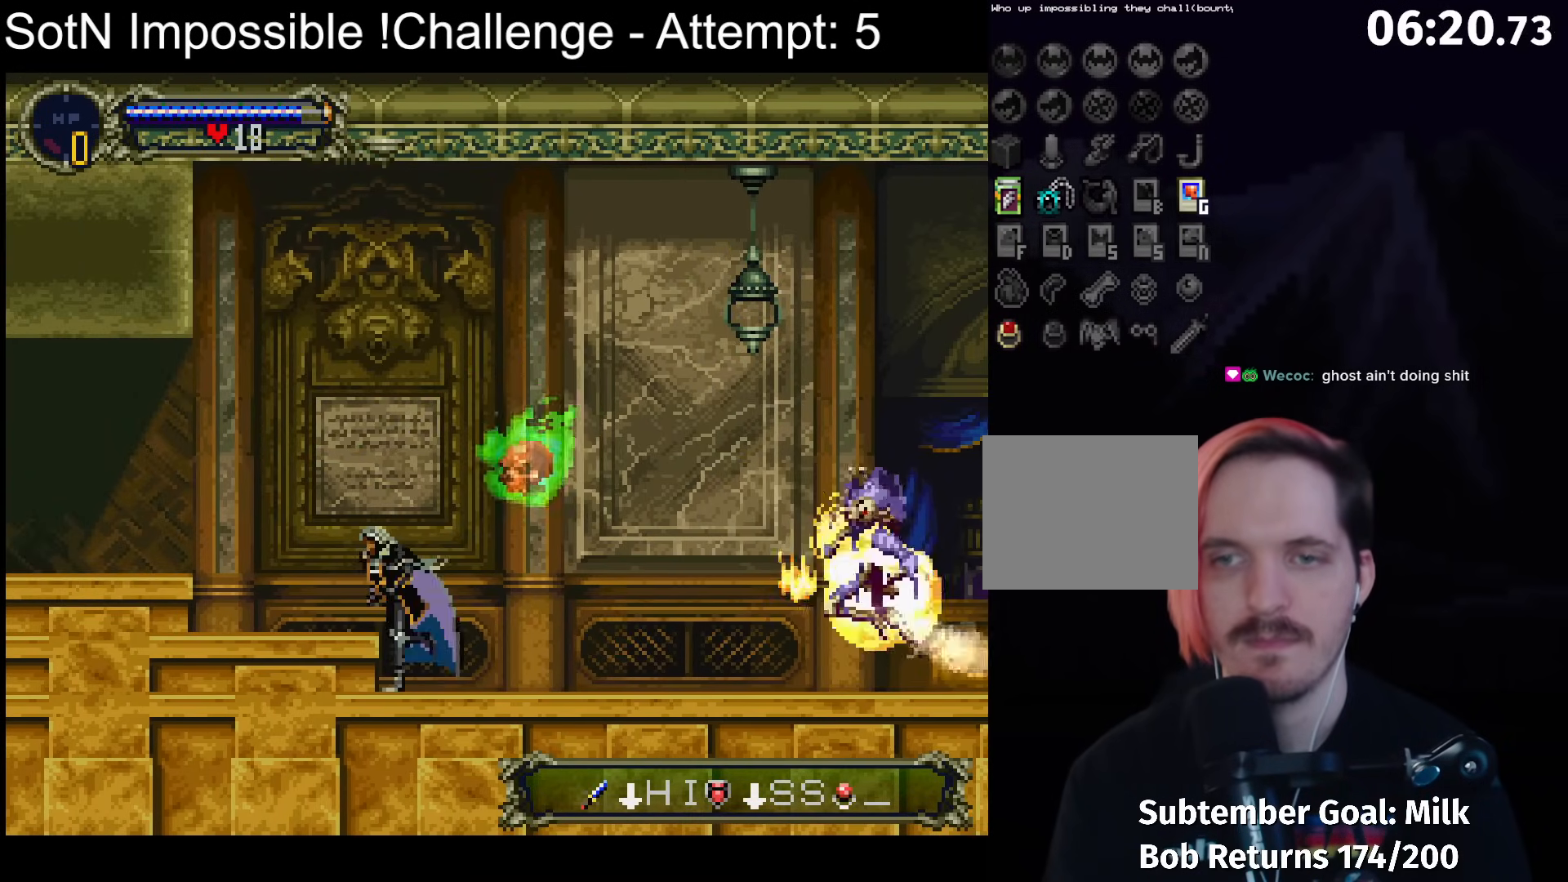
{"buttons": ["Y"], "left_stick": "center", "events": [[150, "Y", "down"], [267, "Y", "up"], [417, "Y", "down"]]}
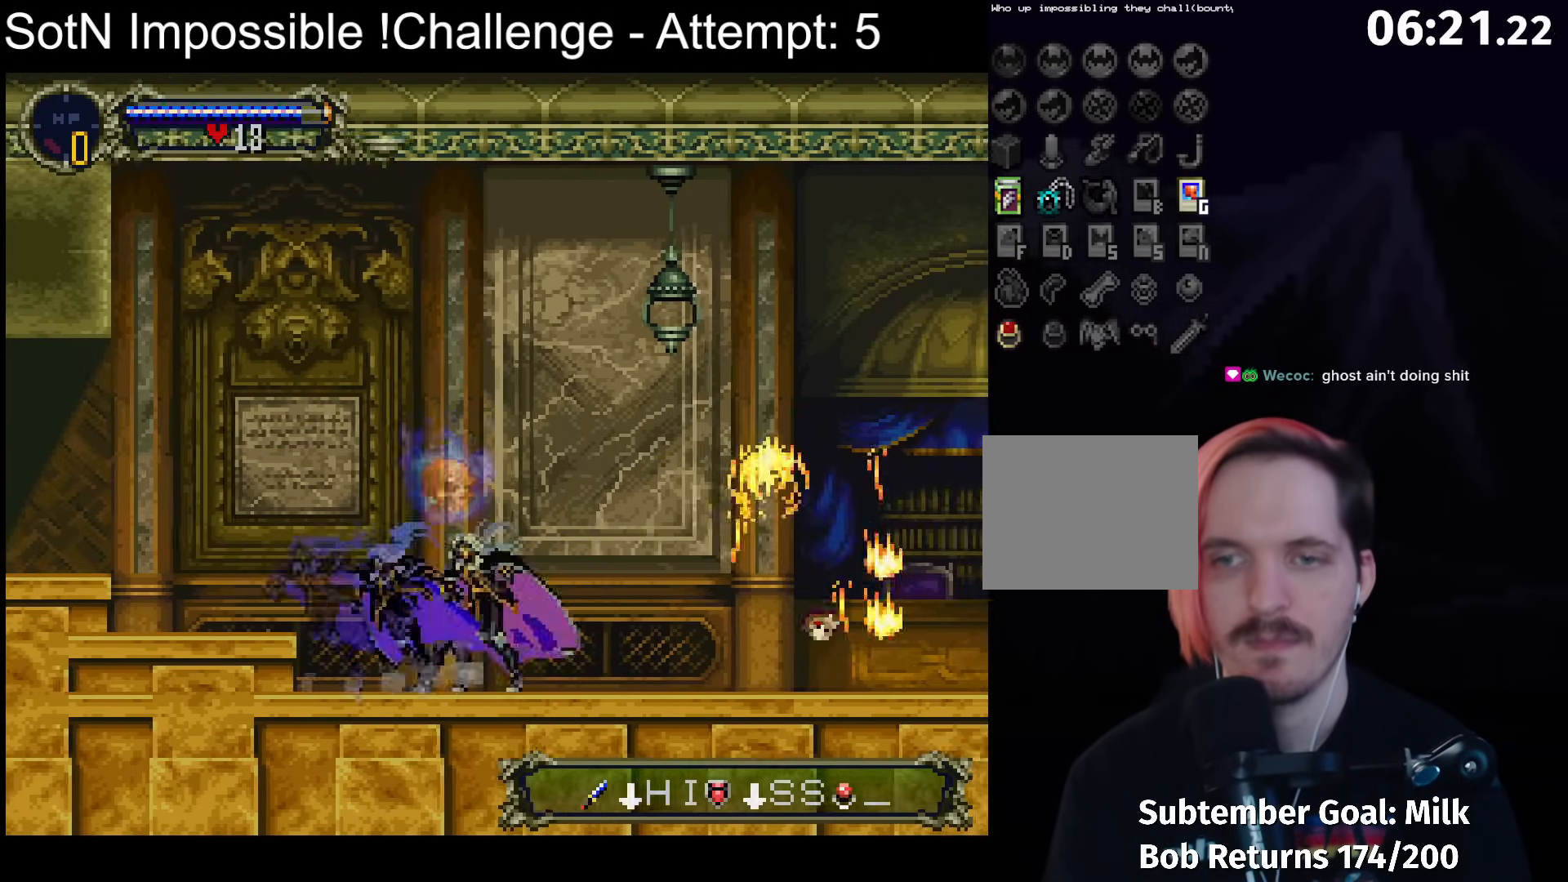
{"buttons": [], "left_stick": "center", "events": [[50, "Y", "up"]]}
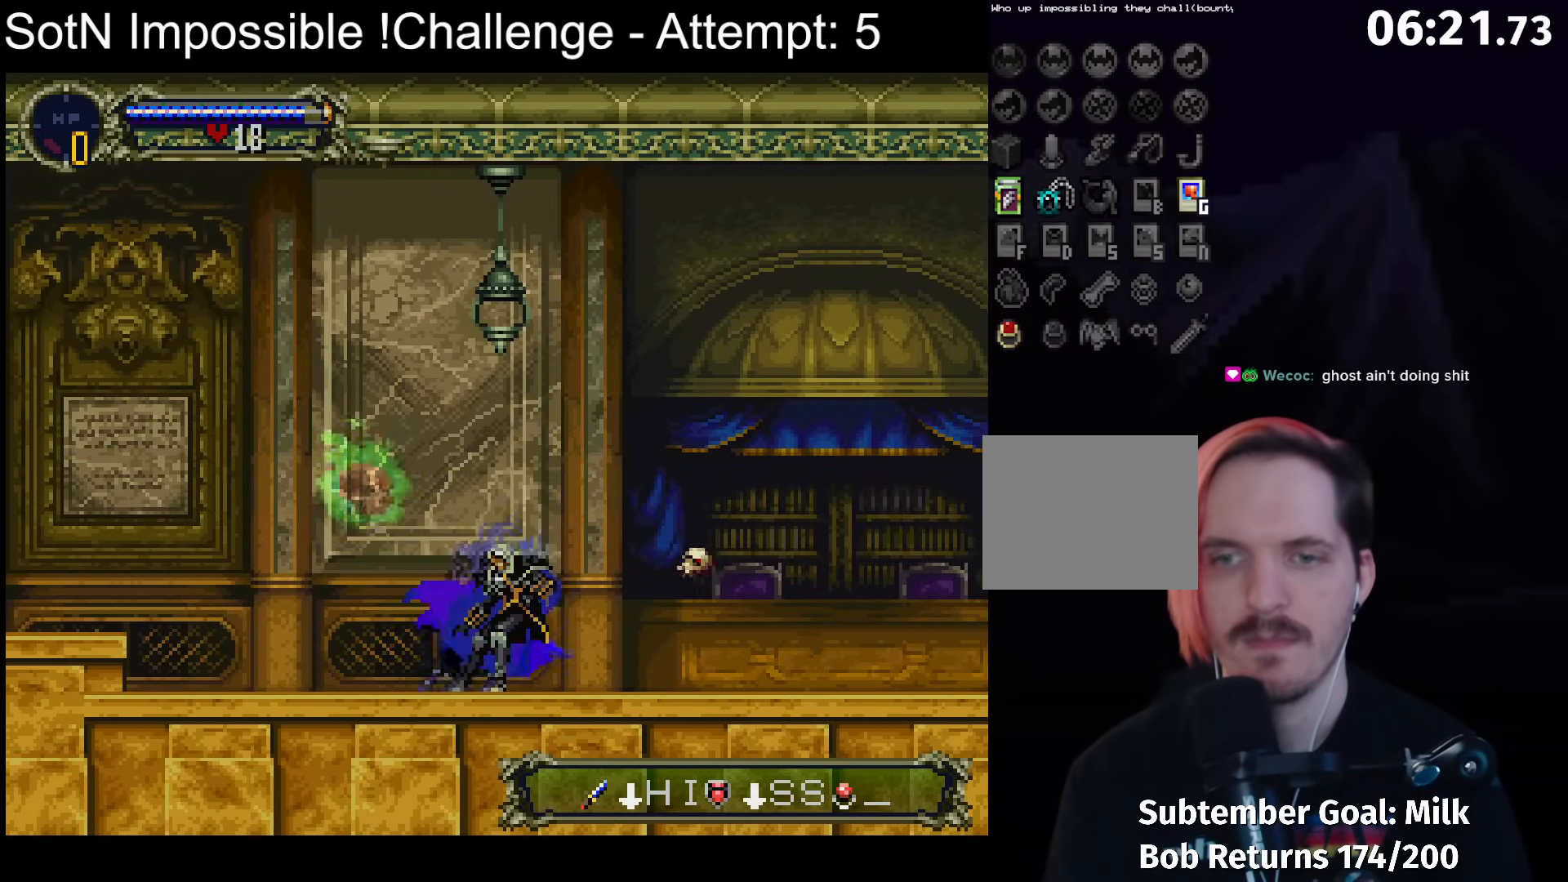
{"buttons": [], "left_stick": "center", "events": []}
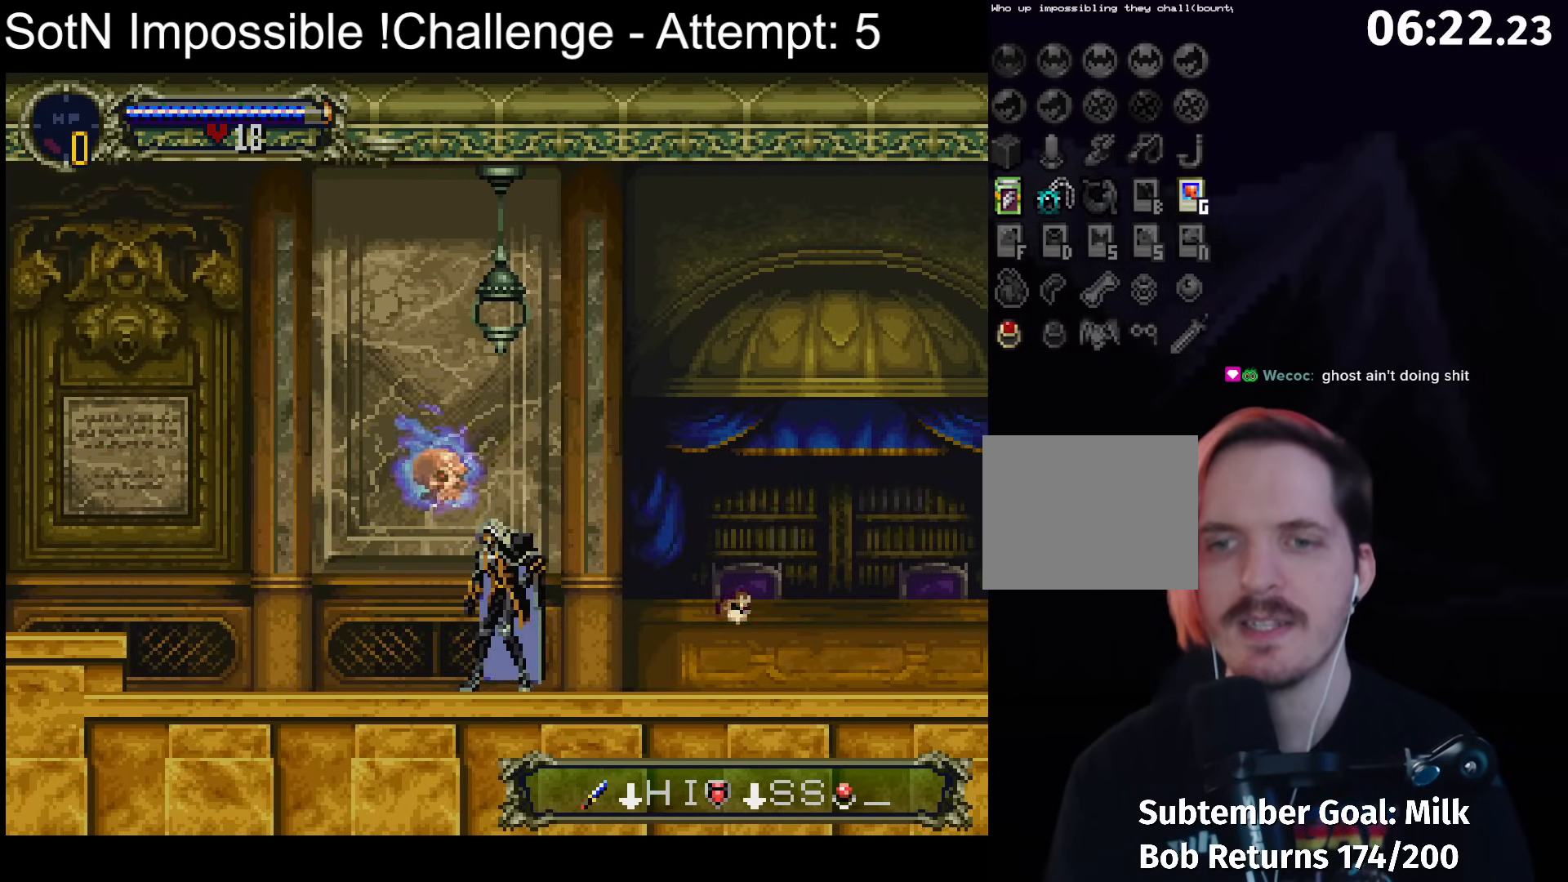
{"buttons": [], "left_stick": "center", "events": []}
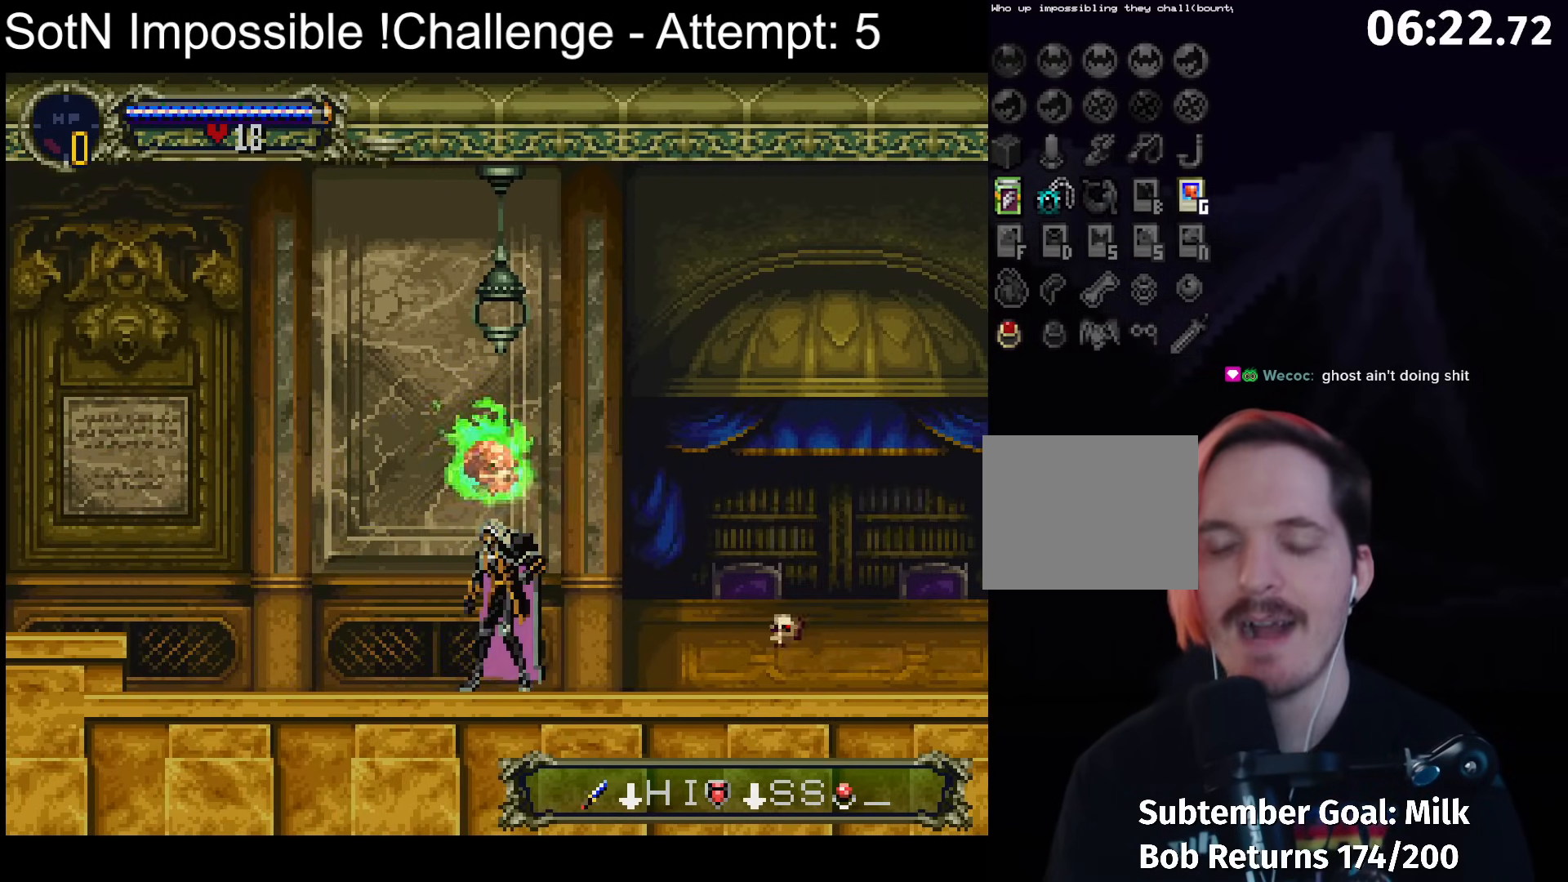
{"buttons": [], "left_stick": "center", "events": [[233, "Y", "down"], [300, "Y", "up"]]}
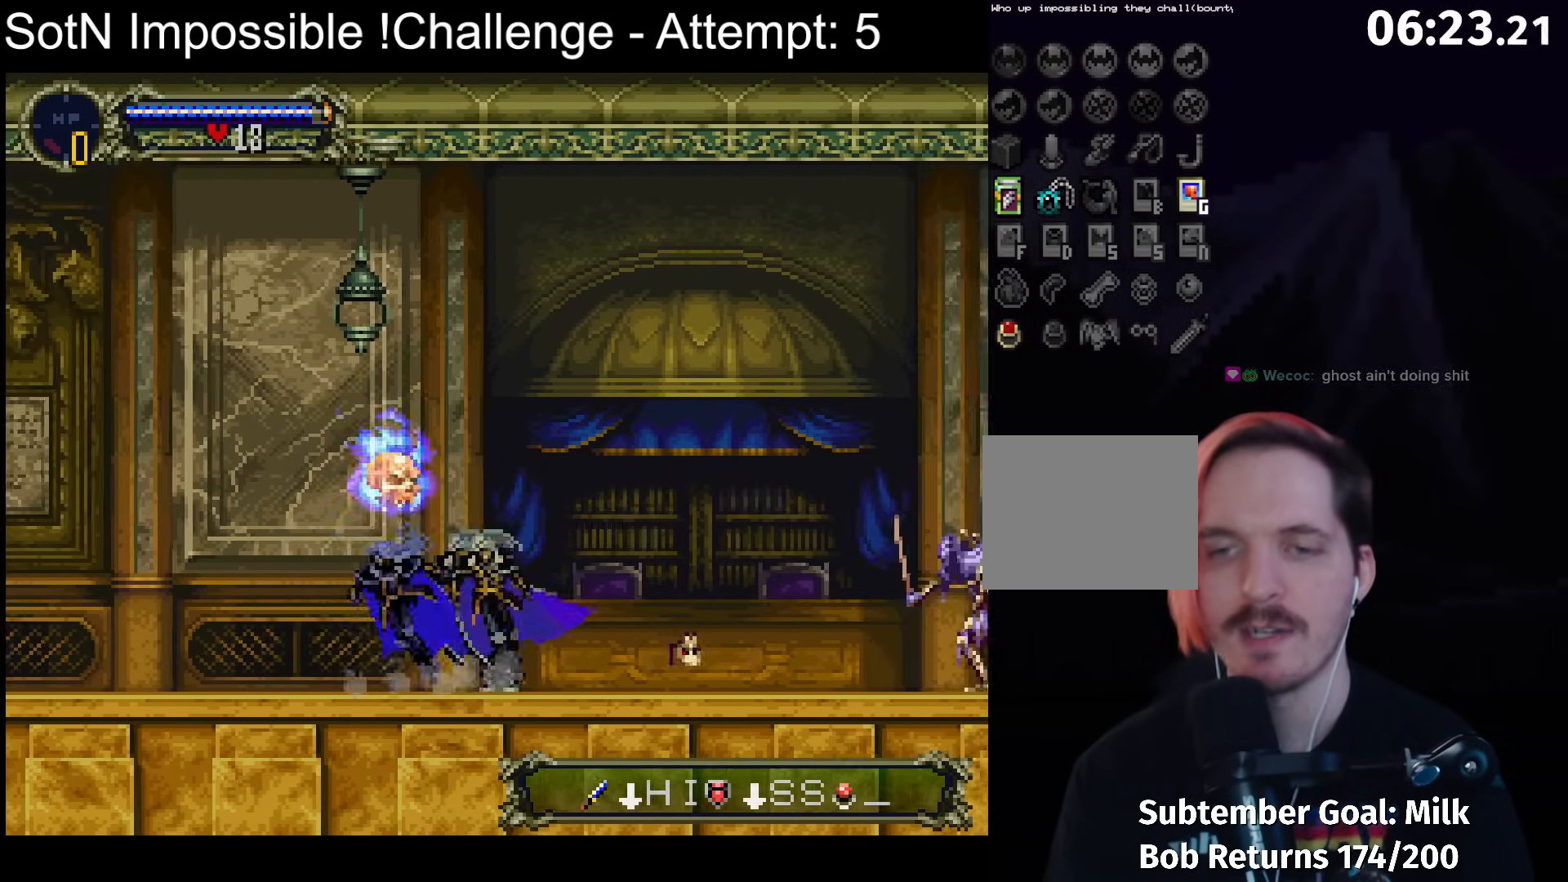
{"buttons": ["DPAD_DOWN"], "left_stick": "center", "events": [[233, "Y", "down"], [283, "Y", "up"], [350, "DPAD_RIGHT", "down"], [433, "A", "down"], [450, "DPAD_RIGHT", "up"], [483, "A", "up"], [500, "DPAD_DOWN", "down"]]}
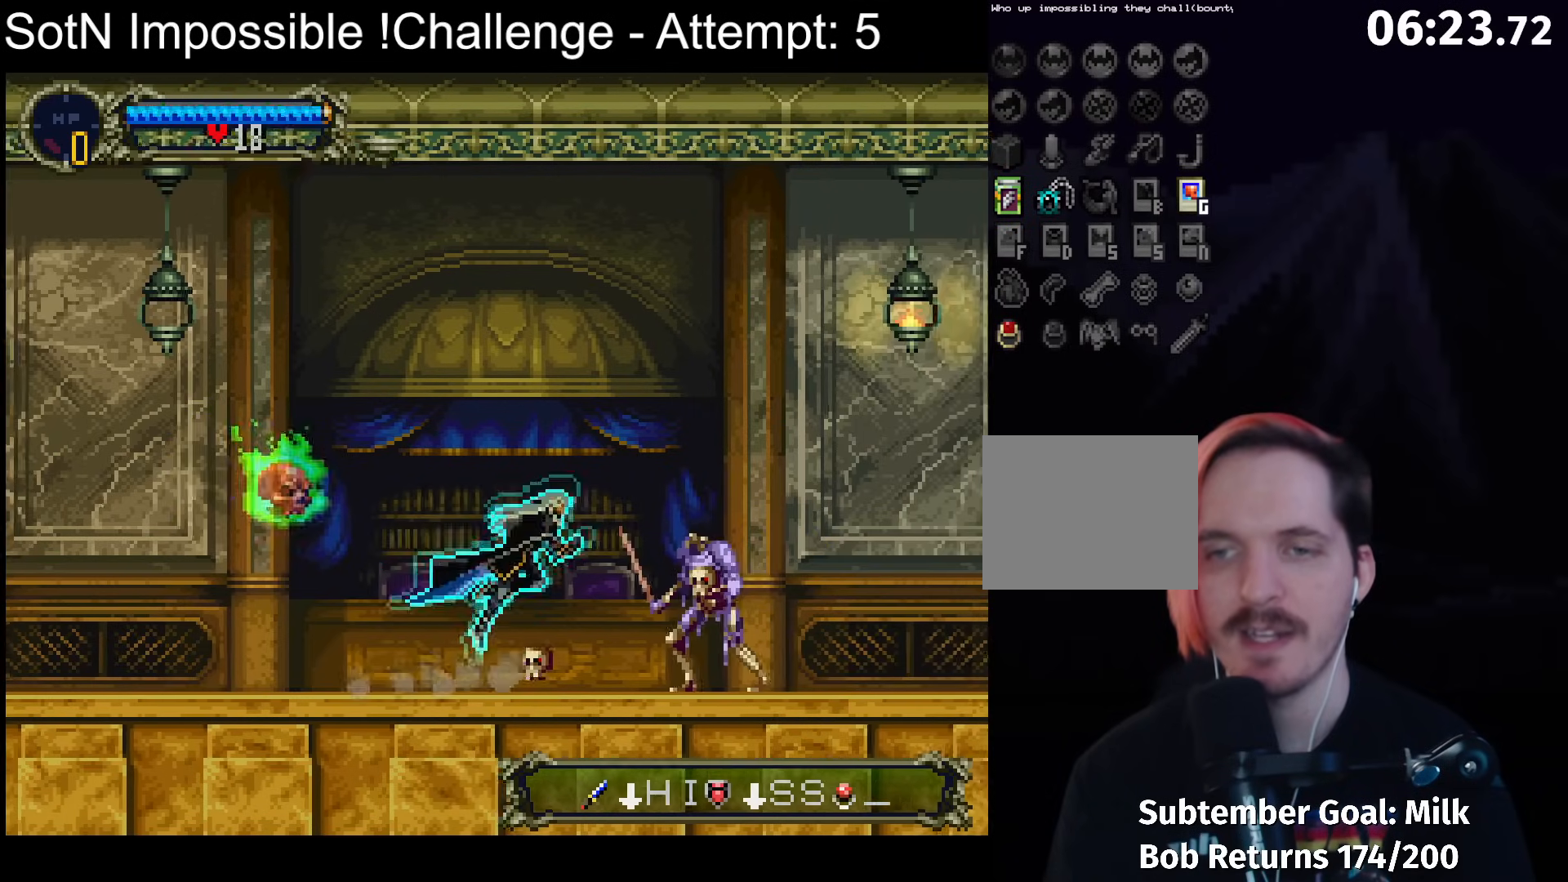
{"buttons": ["DPAD_DOWN"], "left_stick": "center", "events": [[67, "X", "down"], [133, "DPAD_DOWN", "up"], [133, "X", "up"], [350, "A", "down"], [400, "A", "up"], [433, "DPAD_DOWN", "down"]]}
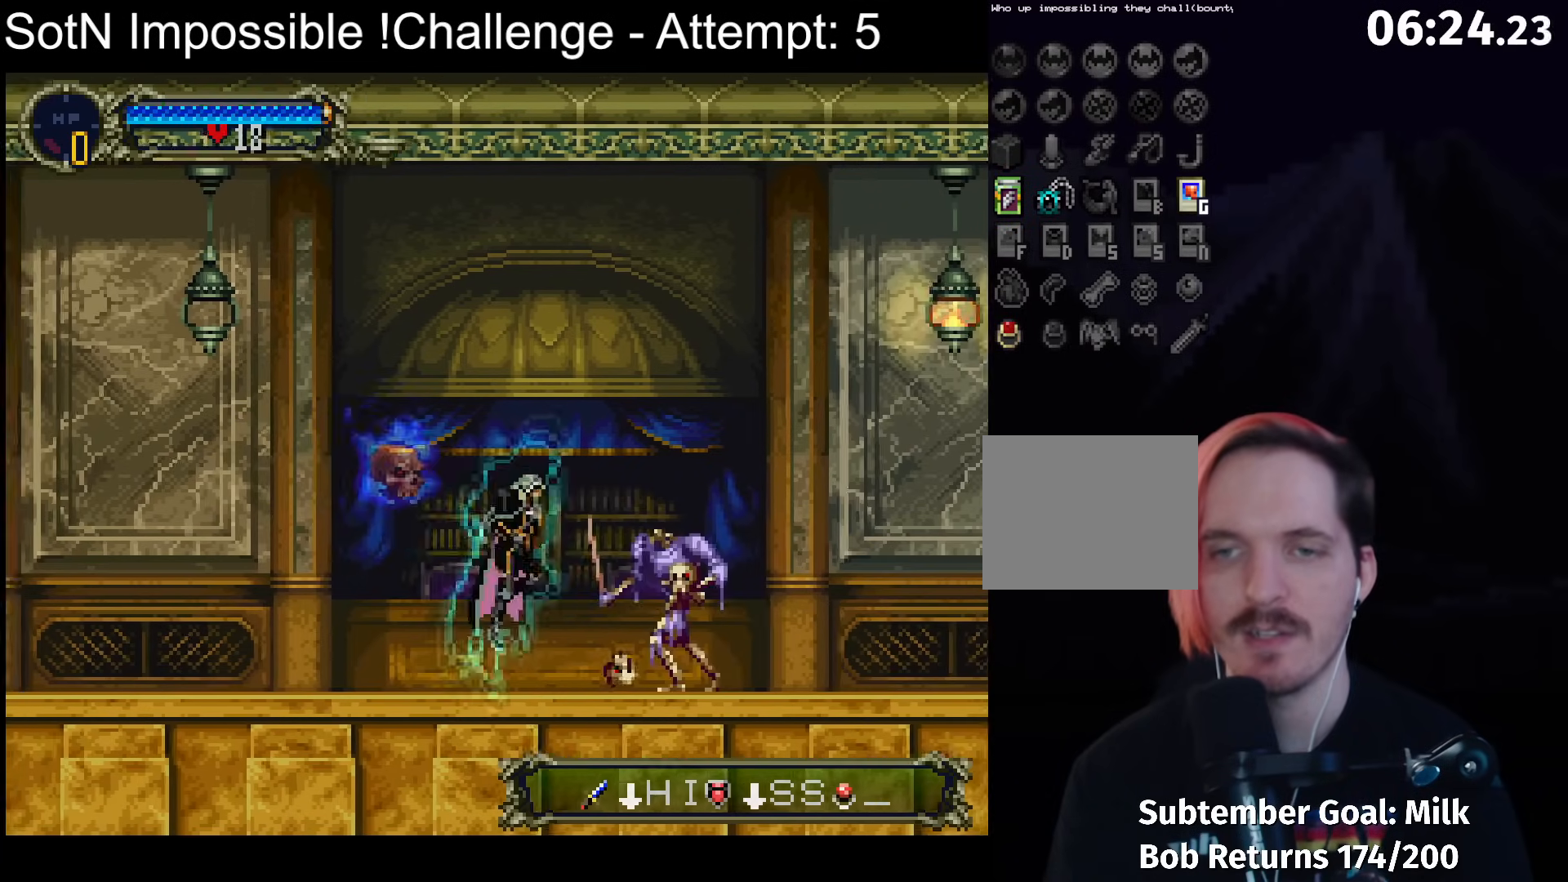
{"buttons": ["A"], "left_stick": "center", "events": [[17, "X", "down"], [33, "DPAD_DOWN", "up"], [83, "X", "up"], [350, "A", "down"]]}
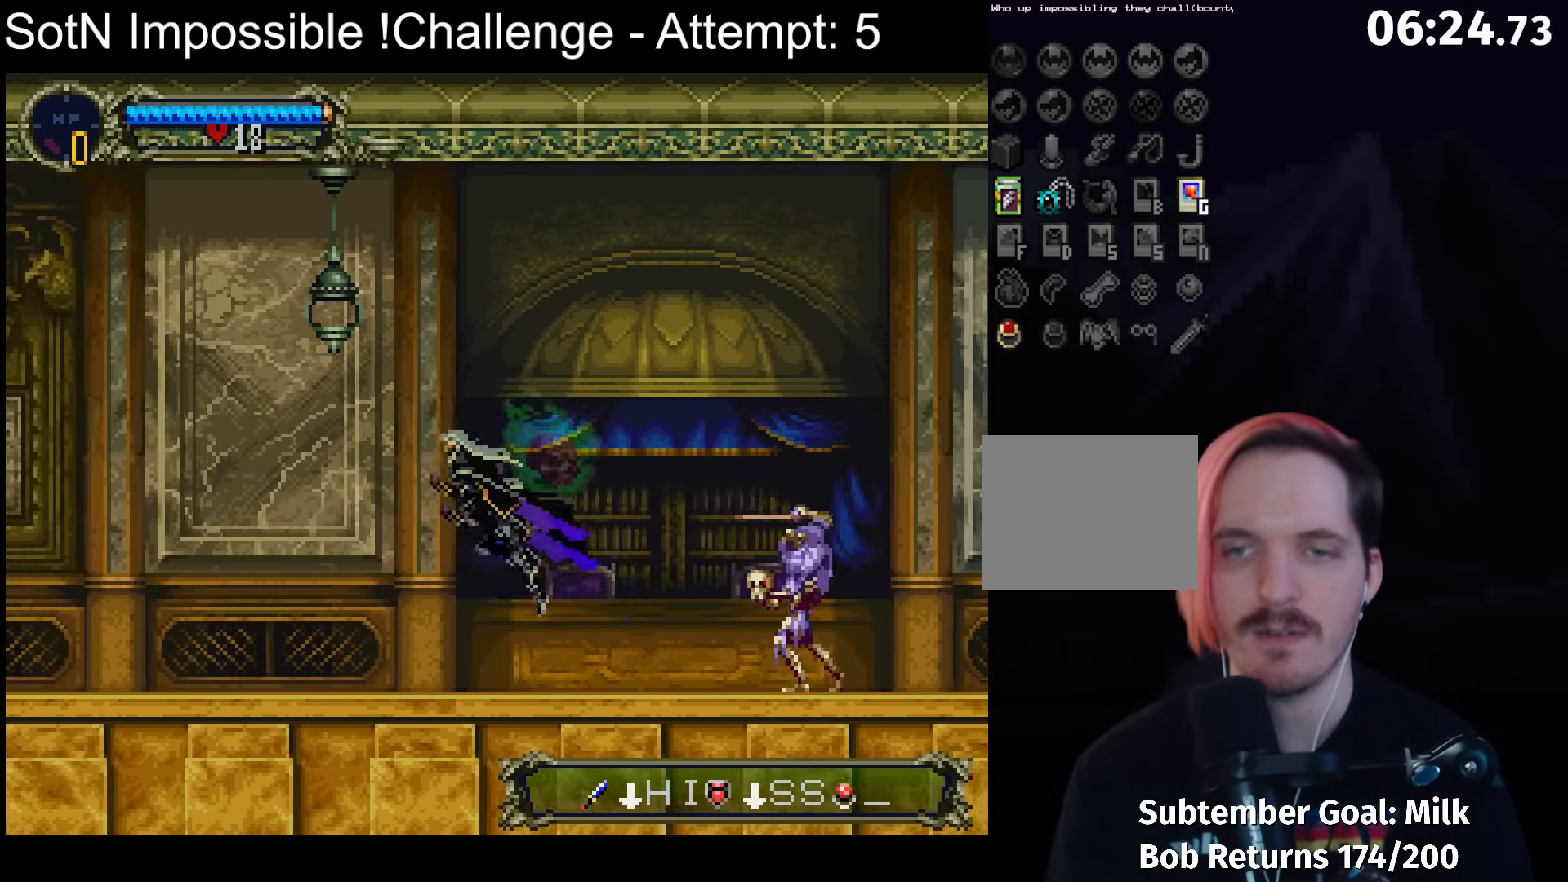
{"buttons": [], "left_stick": "center", "events": [[383, "A", "up"]]}
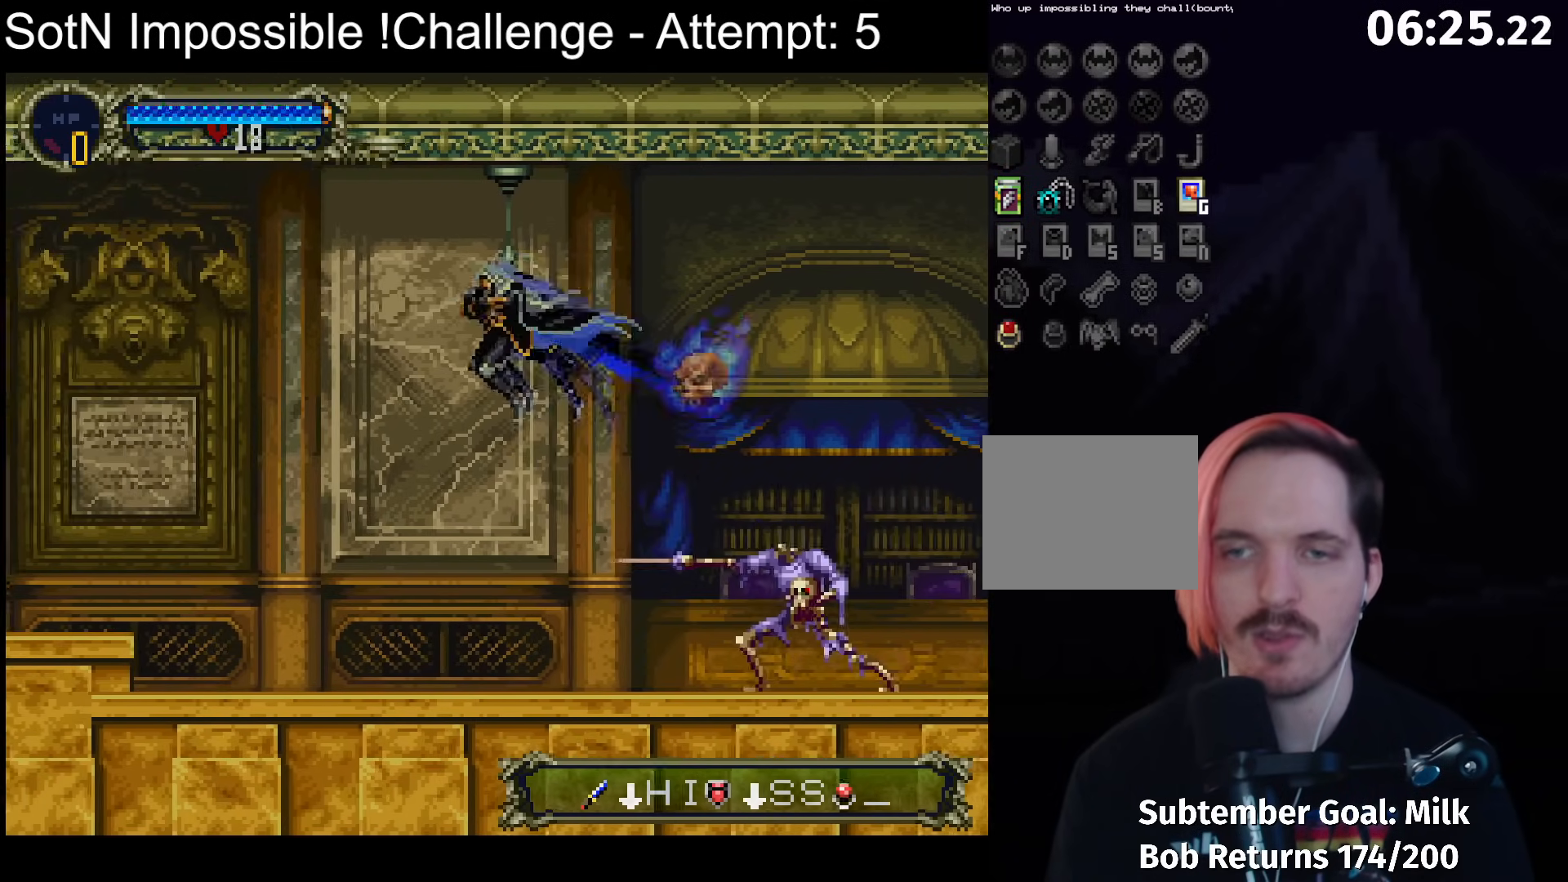
{"buttons": ["DPAD_RIGHT"], "left_stick": "center", "events": [[367, "DPAD_RIGHT", "down"]]}
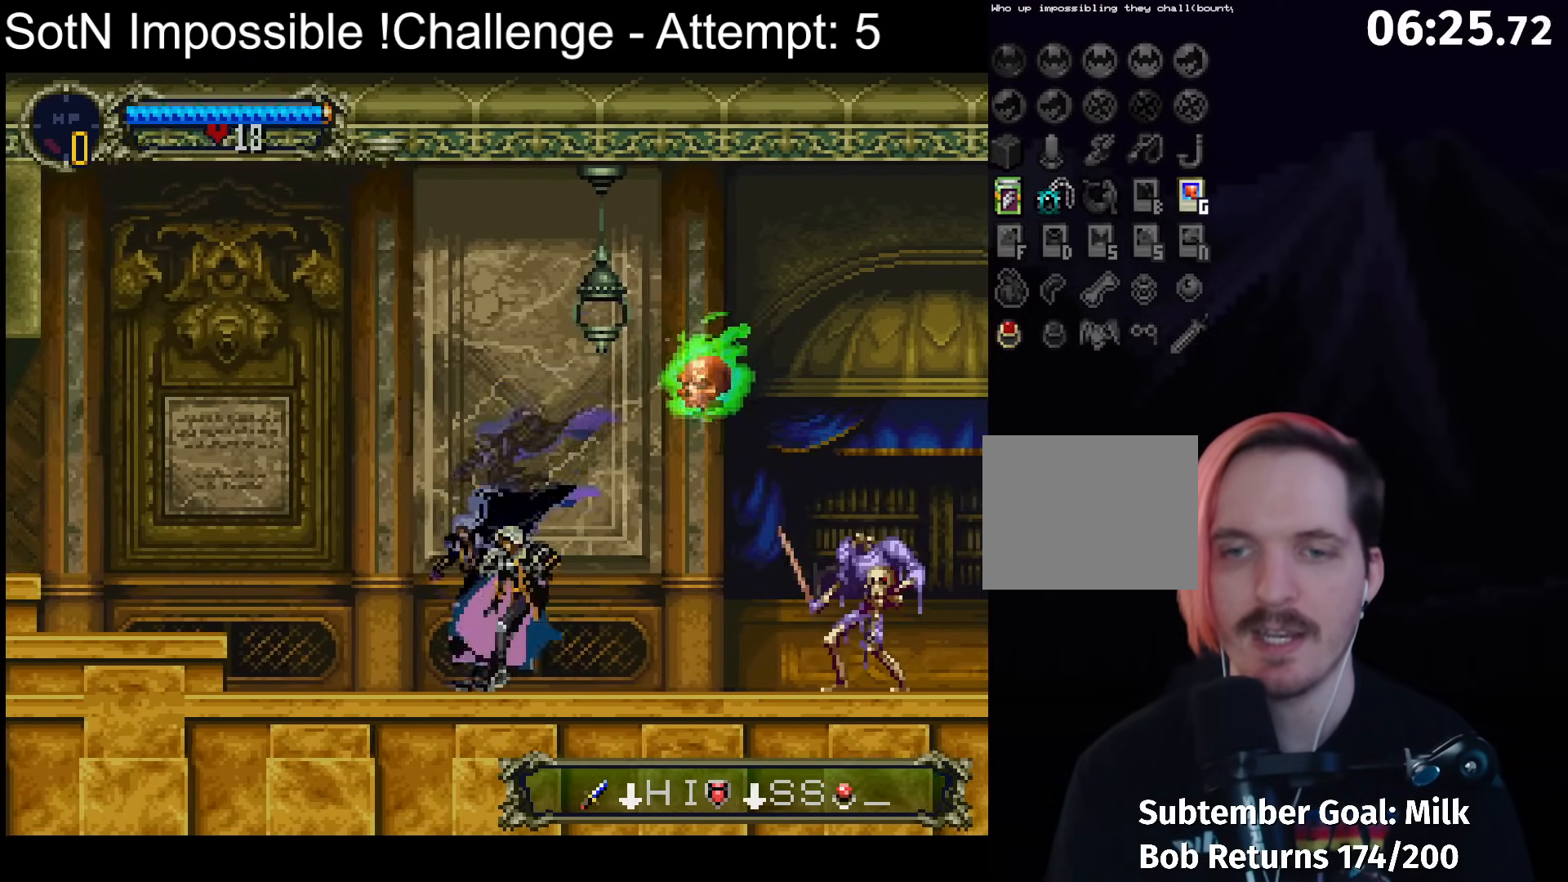
{"buttons": ["DPAD_RIGHT"], "left_stick": "center"}